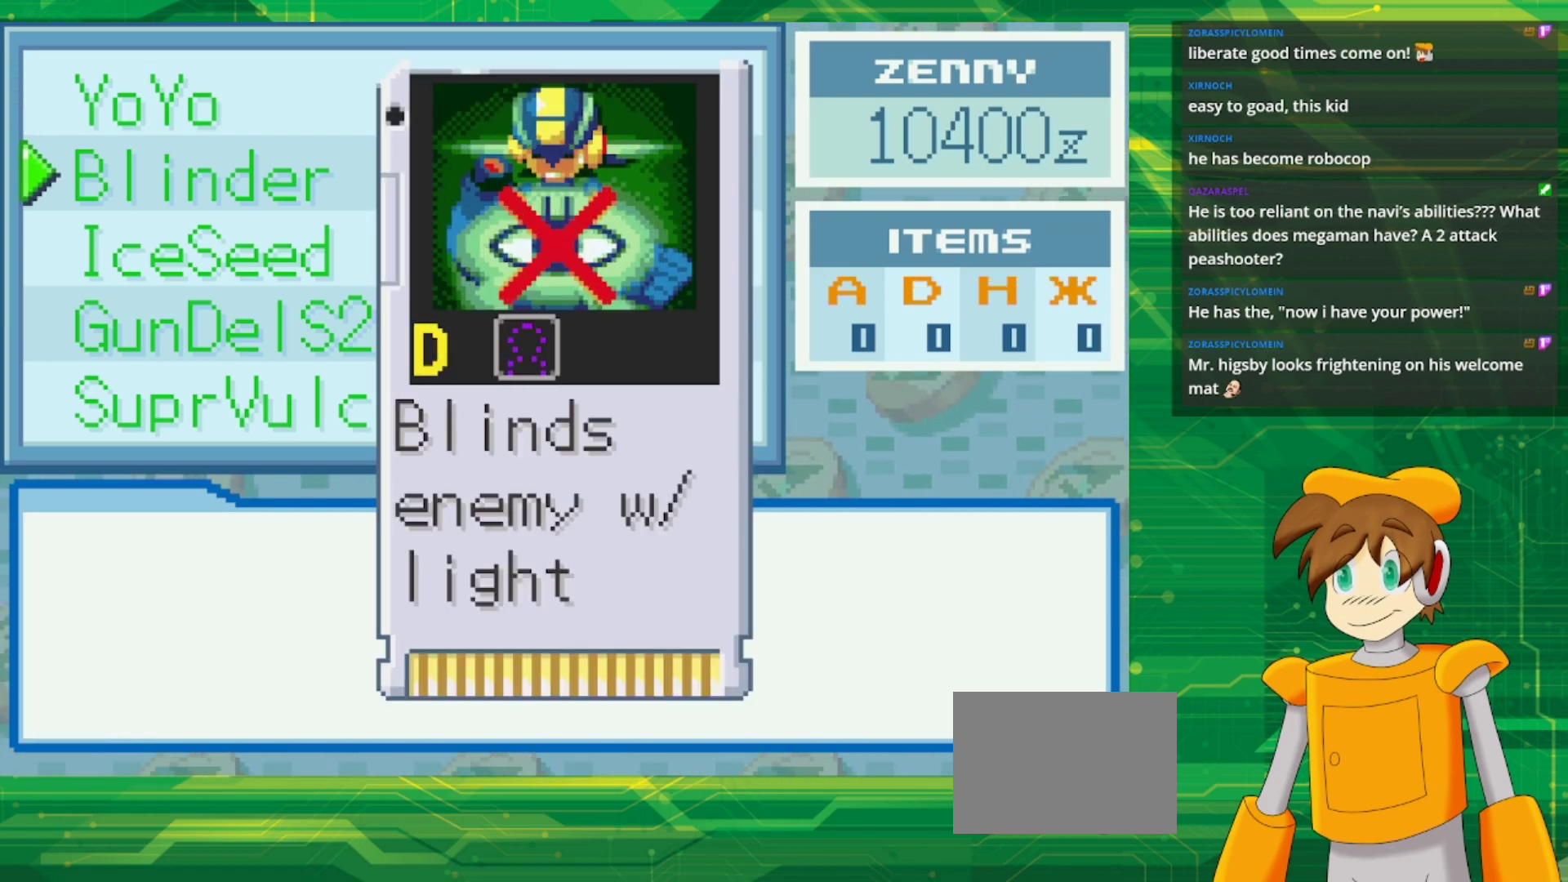
Gameplay with a controller (Nintendo layout); each line is a JSON object with the inputs held at the frame after it. "events" lists button and stick changes between this image and that frame as [ms after this image, input, new state], when the widget could be followed in between. Not read: L3 R3.
{"buttons": [], "events": []}
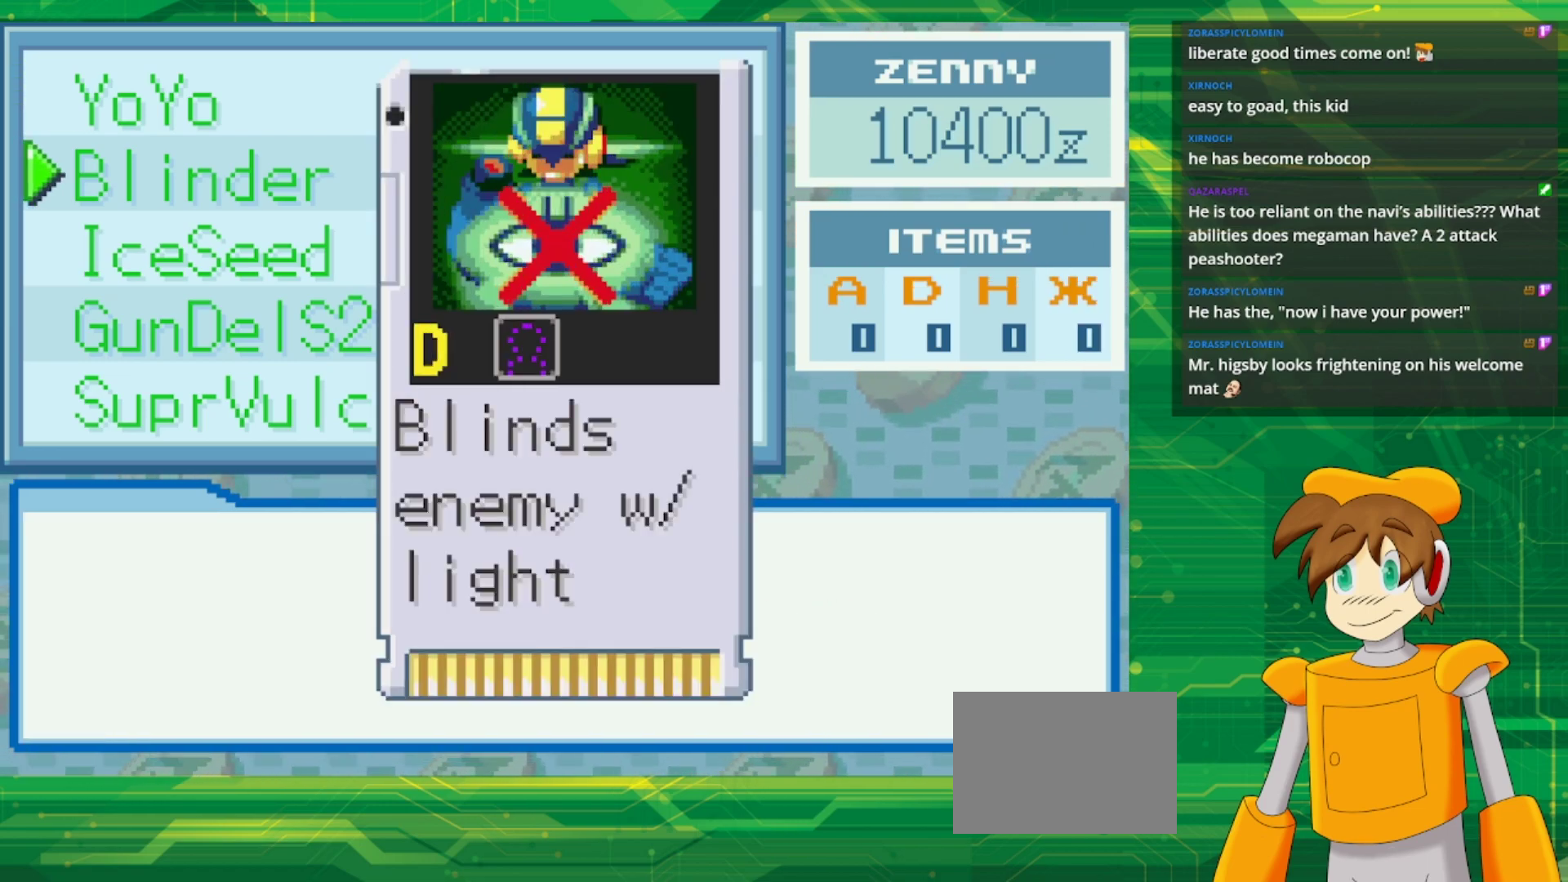
{"buttons": [], "events": []}
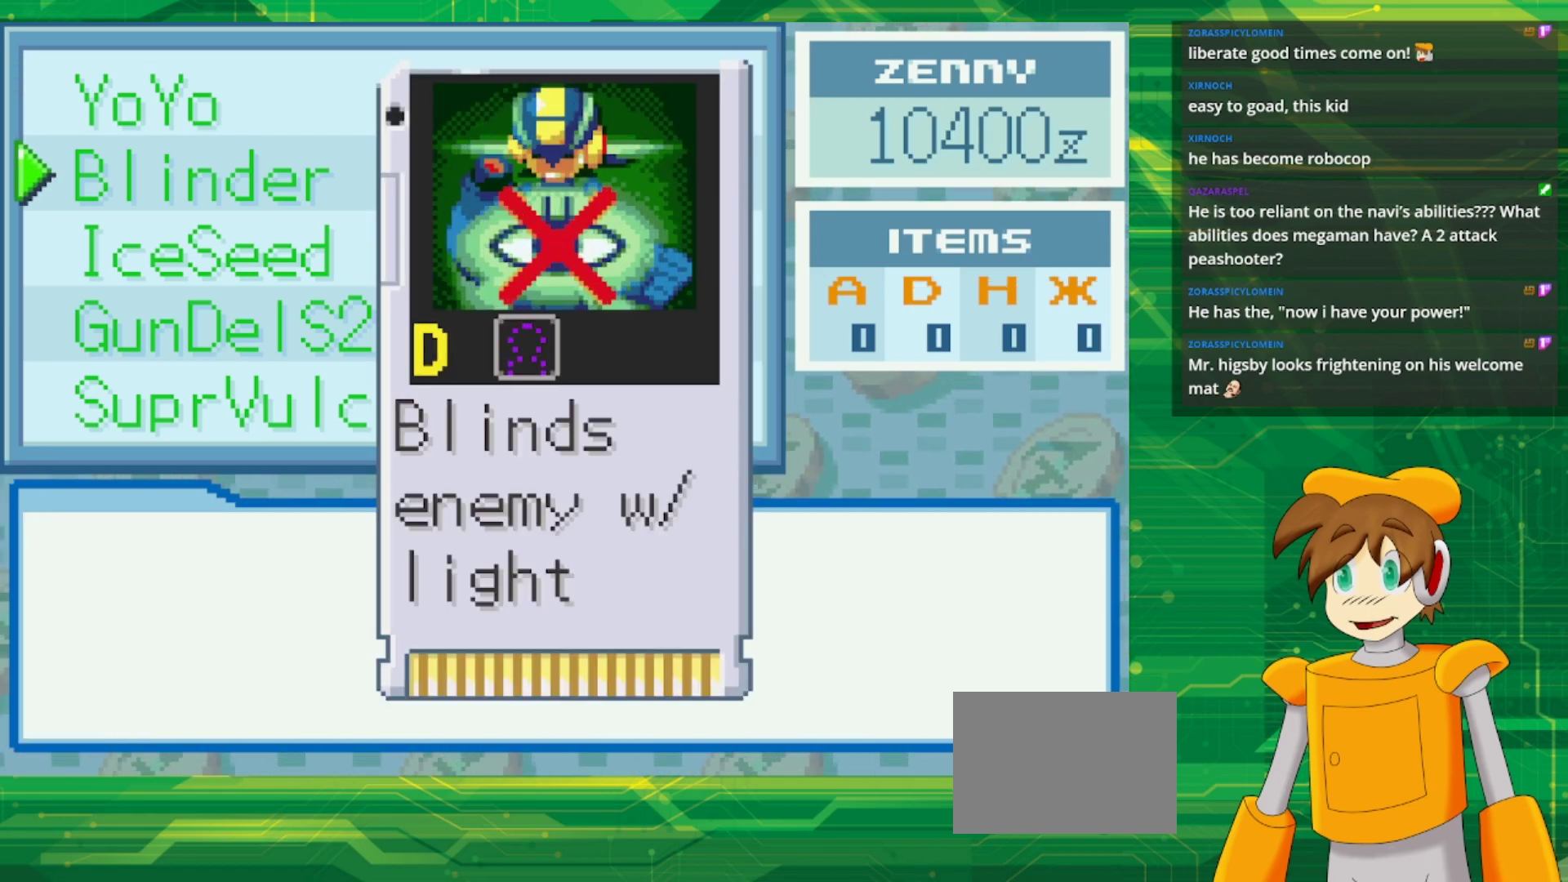
{"buttons": [], "events": []}
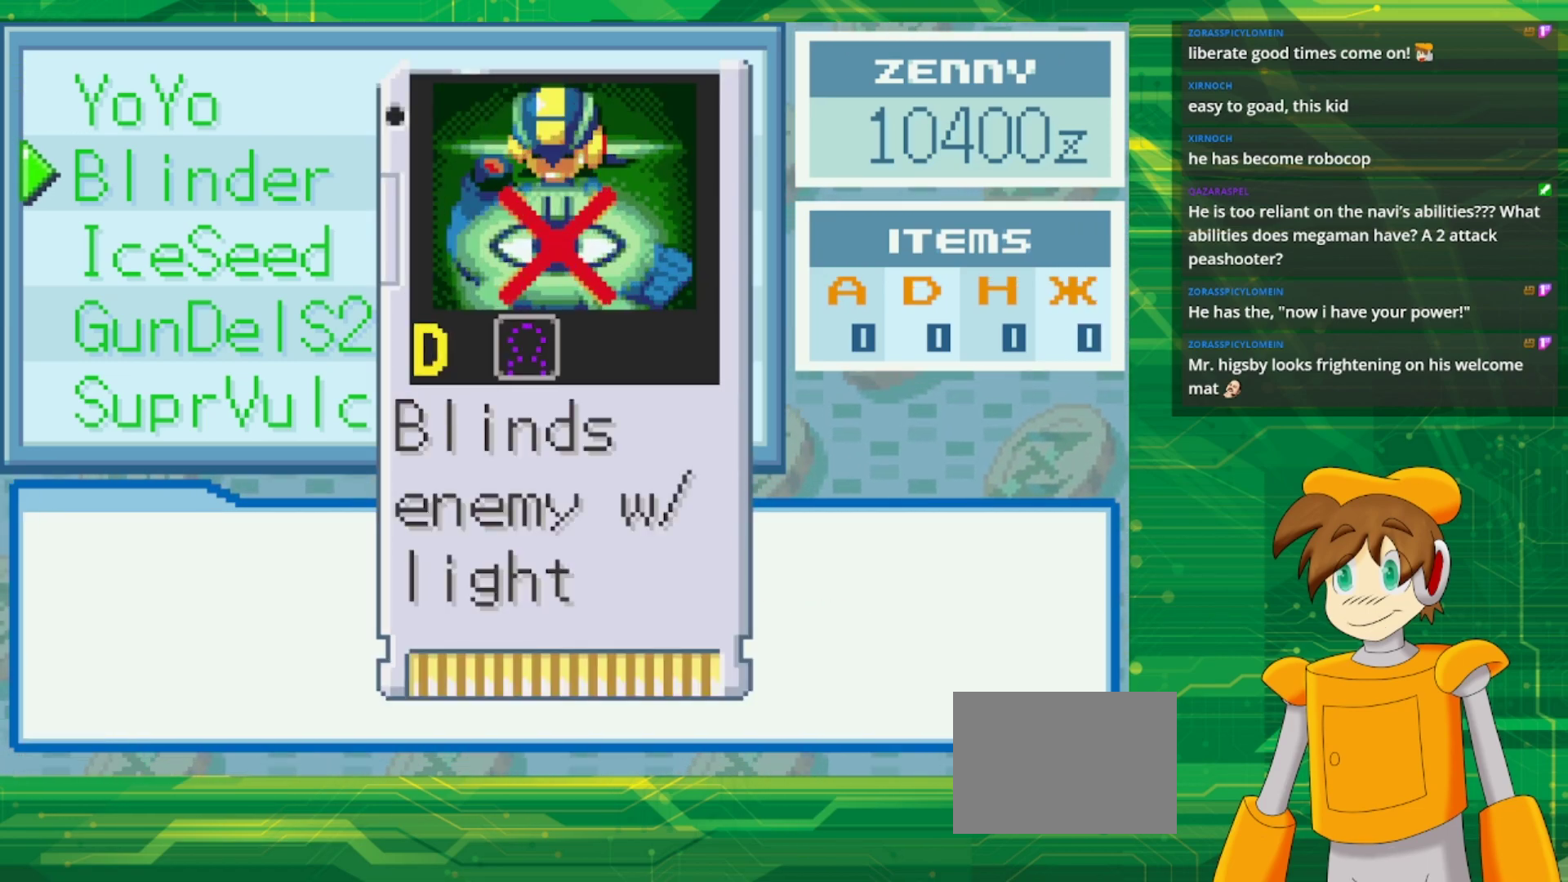
{"buttons": [], "events": [[183, "DPAD_DOWN", "down"], [333, "DPAD_DOWN", "up"]]}
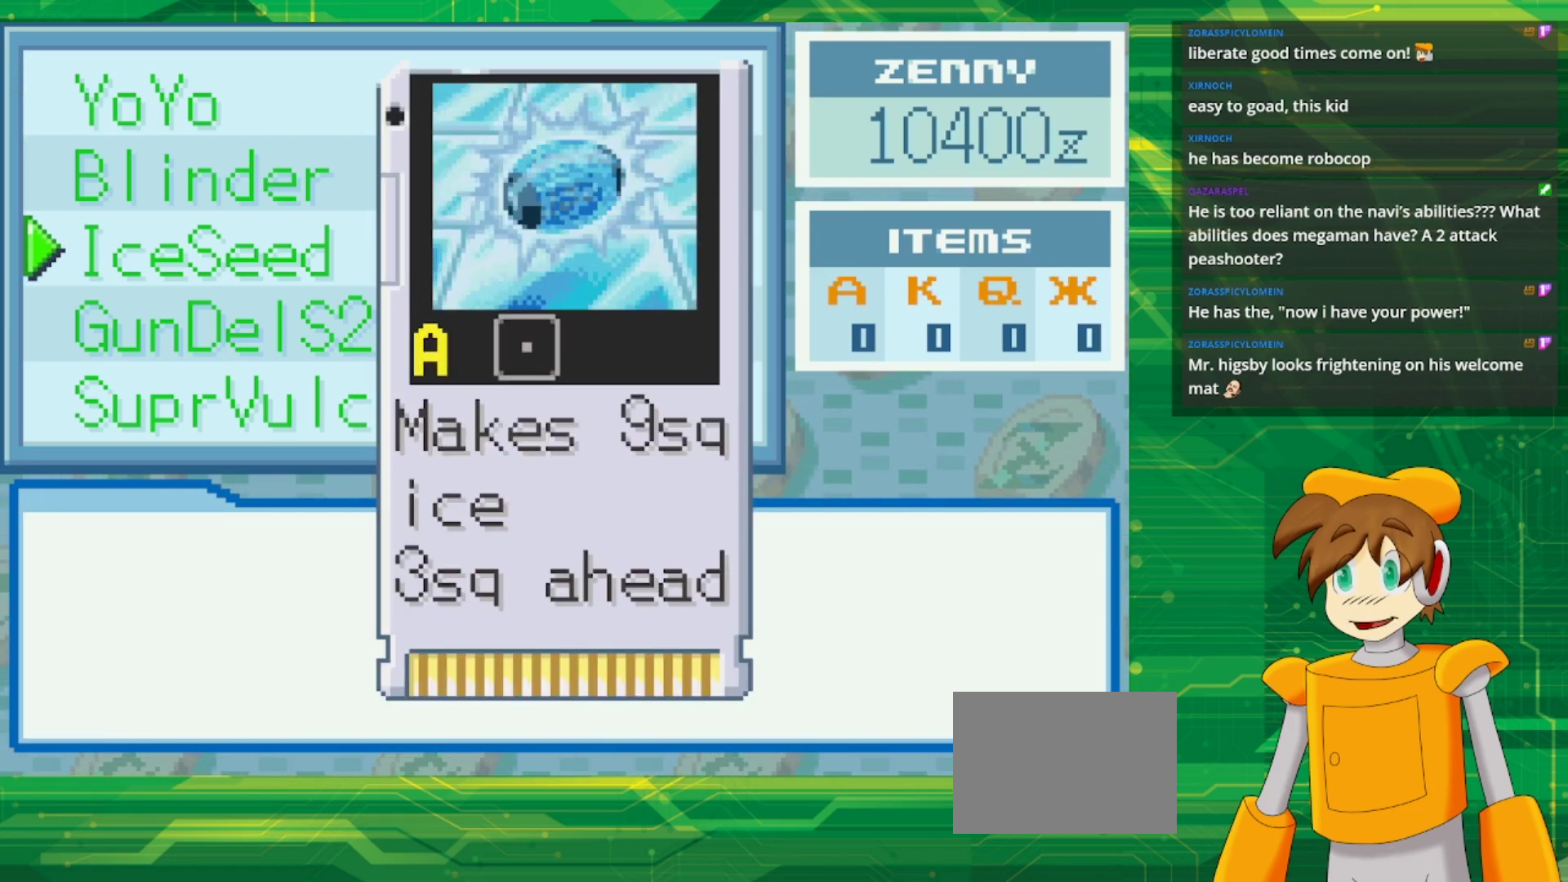
{"buttons": [], "events": []}
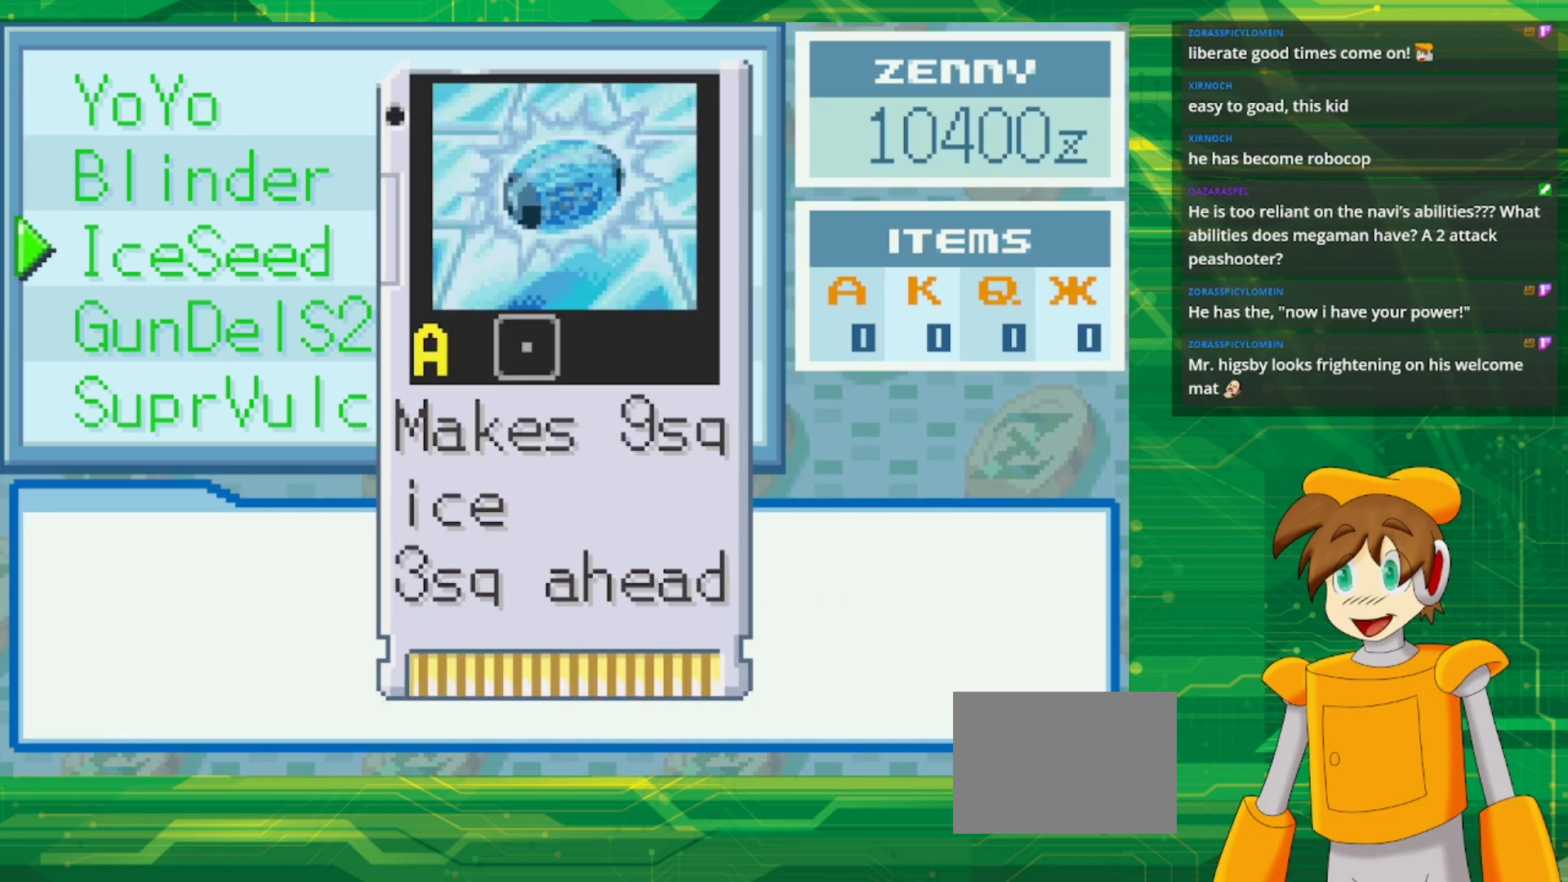
{"buttons": [], "events": []}
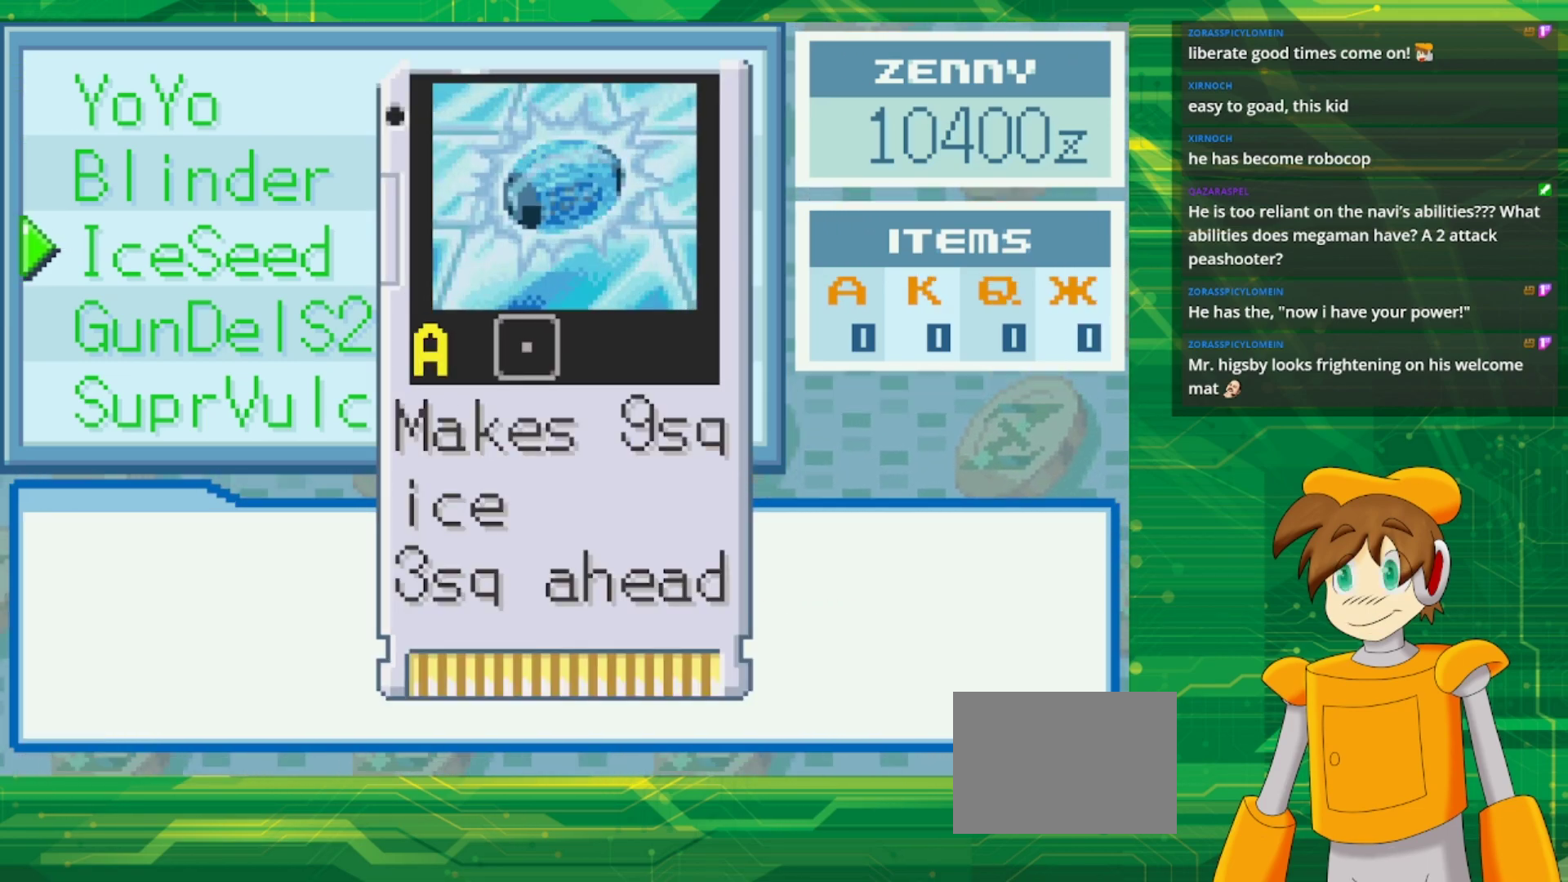
{"buttons": [], "events": [[200, "DPAD_DOWN", "down"], [333, "DPAD_DOWN", "up"]]}
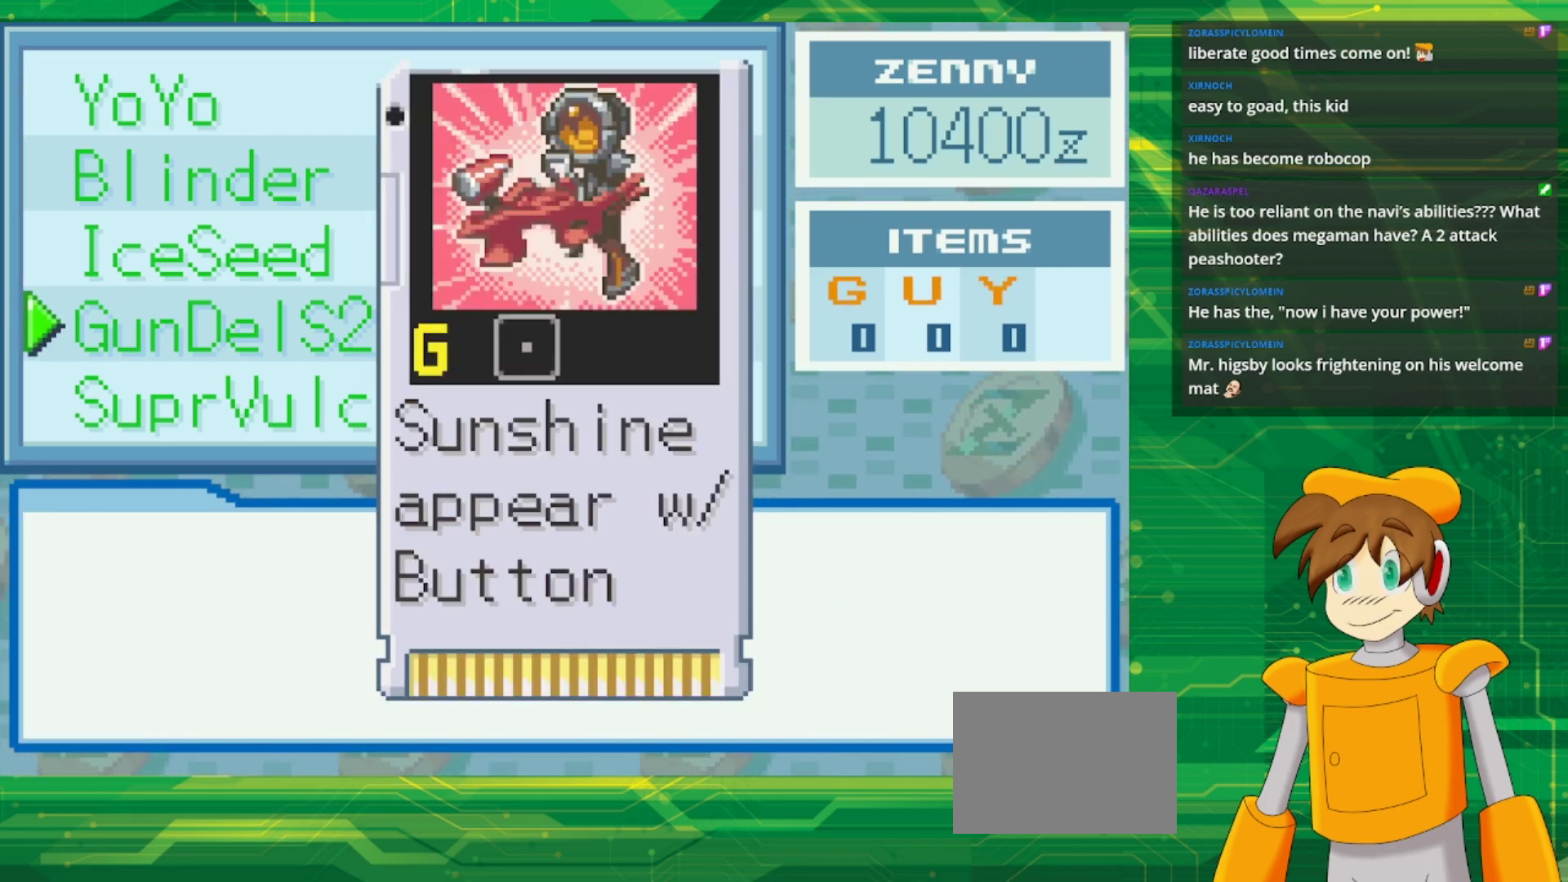
{"buttons": [], "events": []}
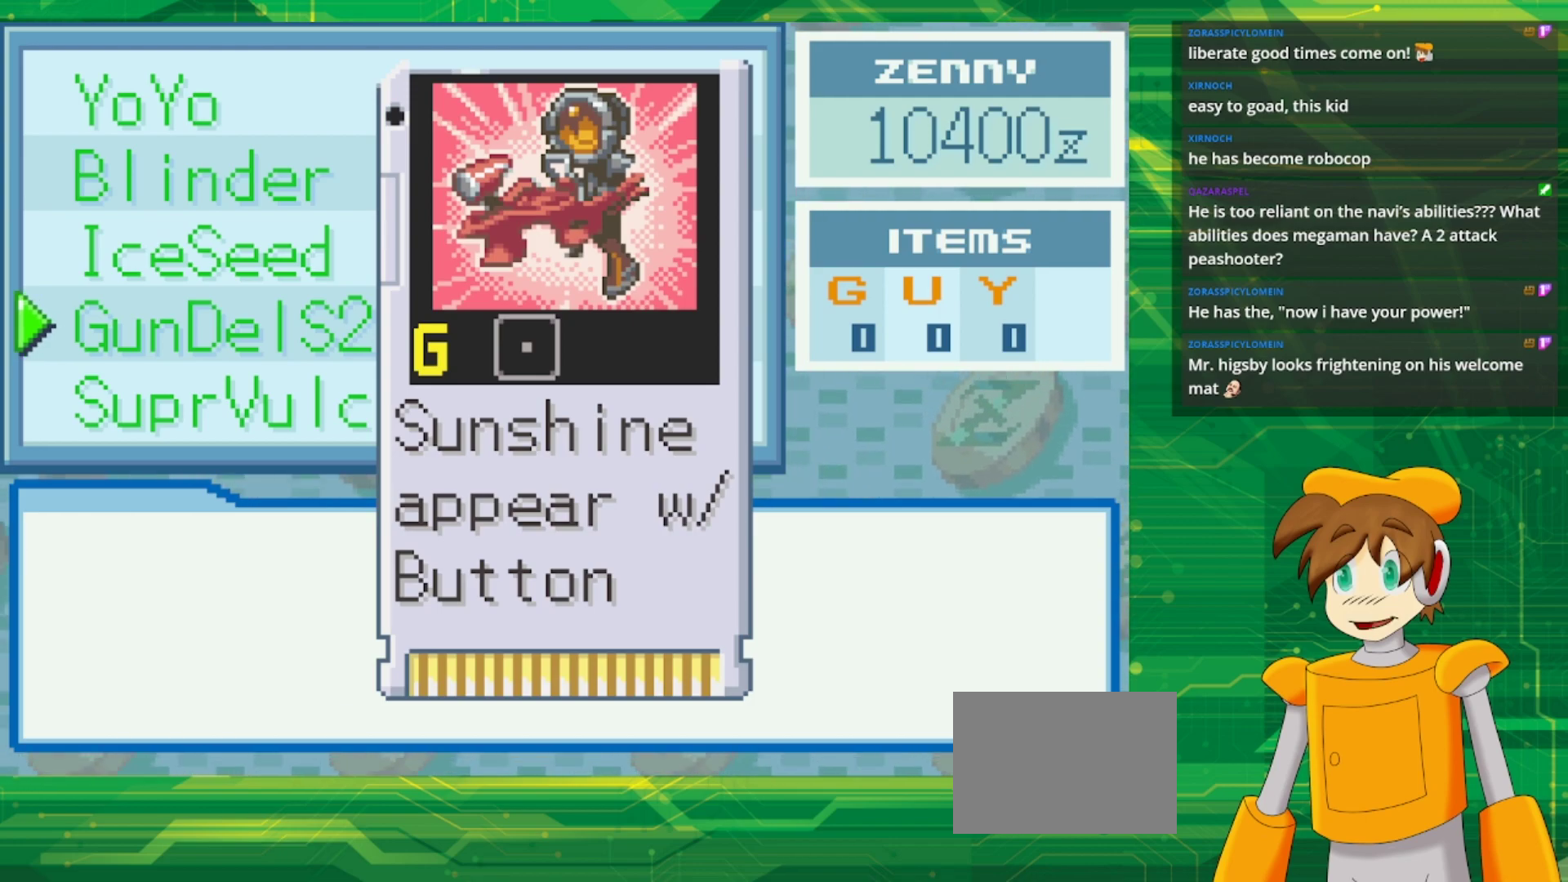
{"buttons": [], "events": []}
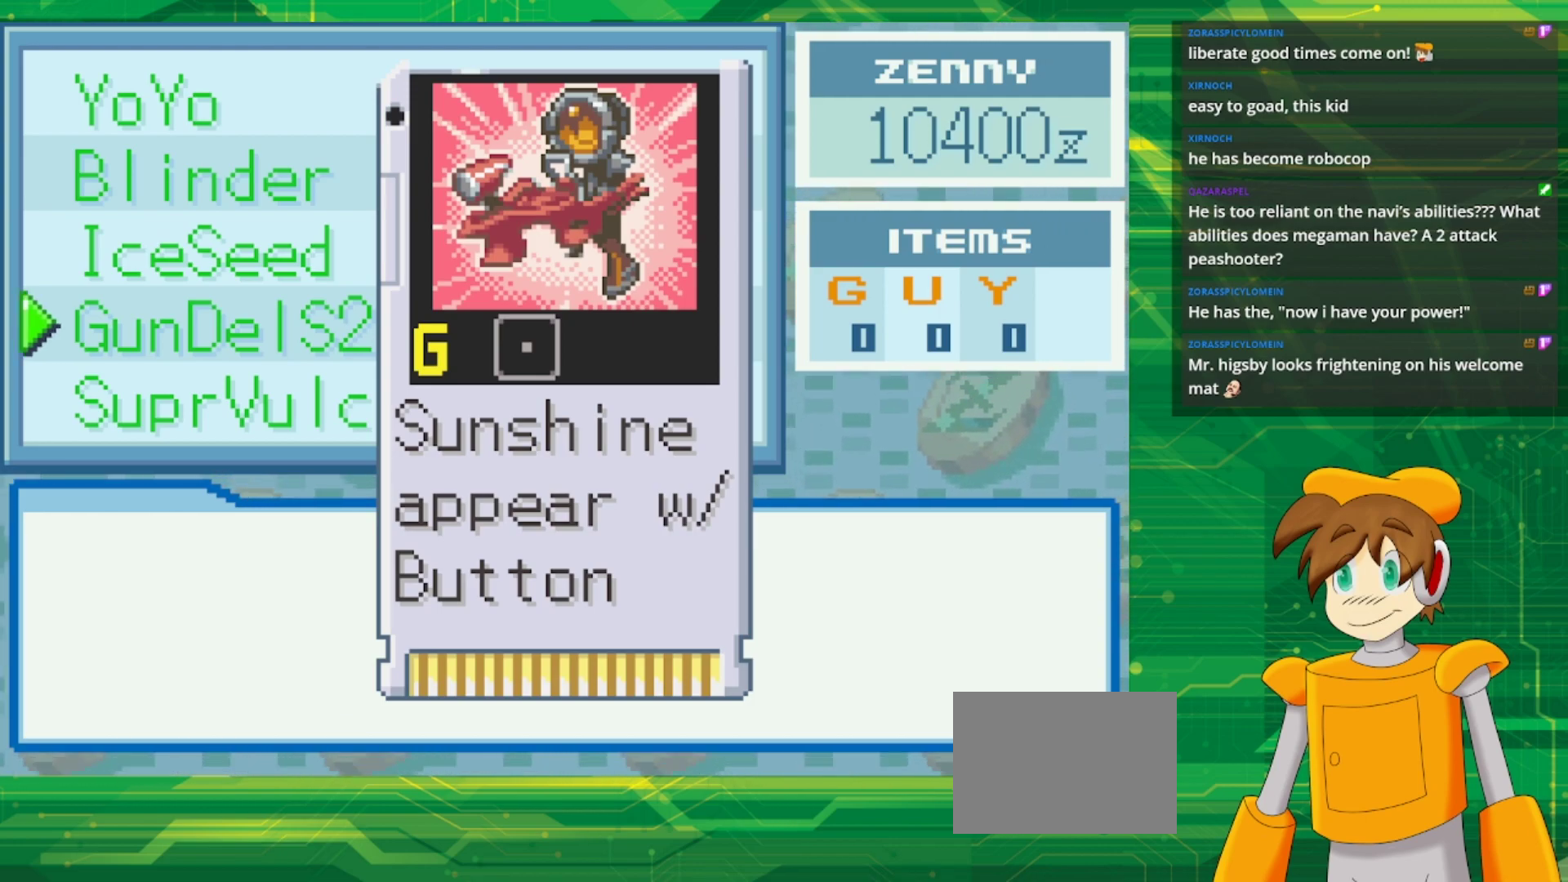
{"buttons": [], "events": []}
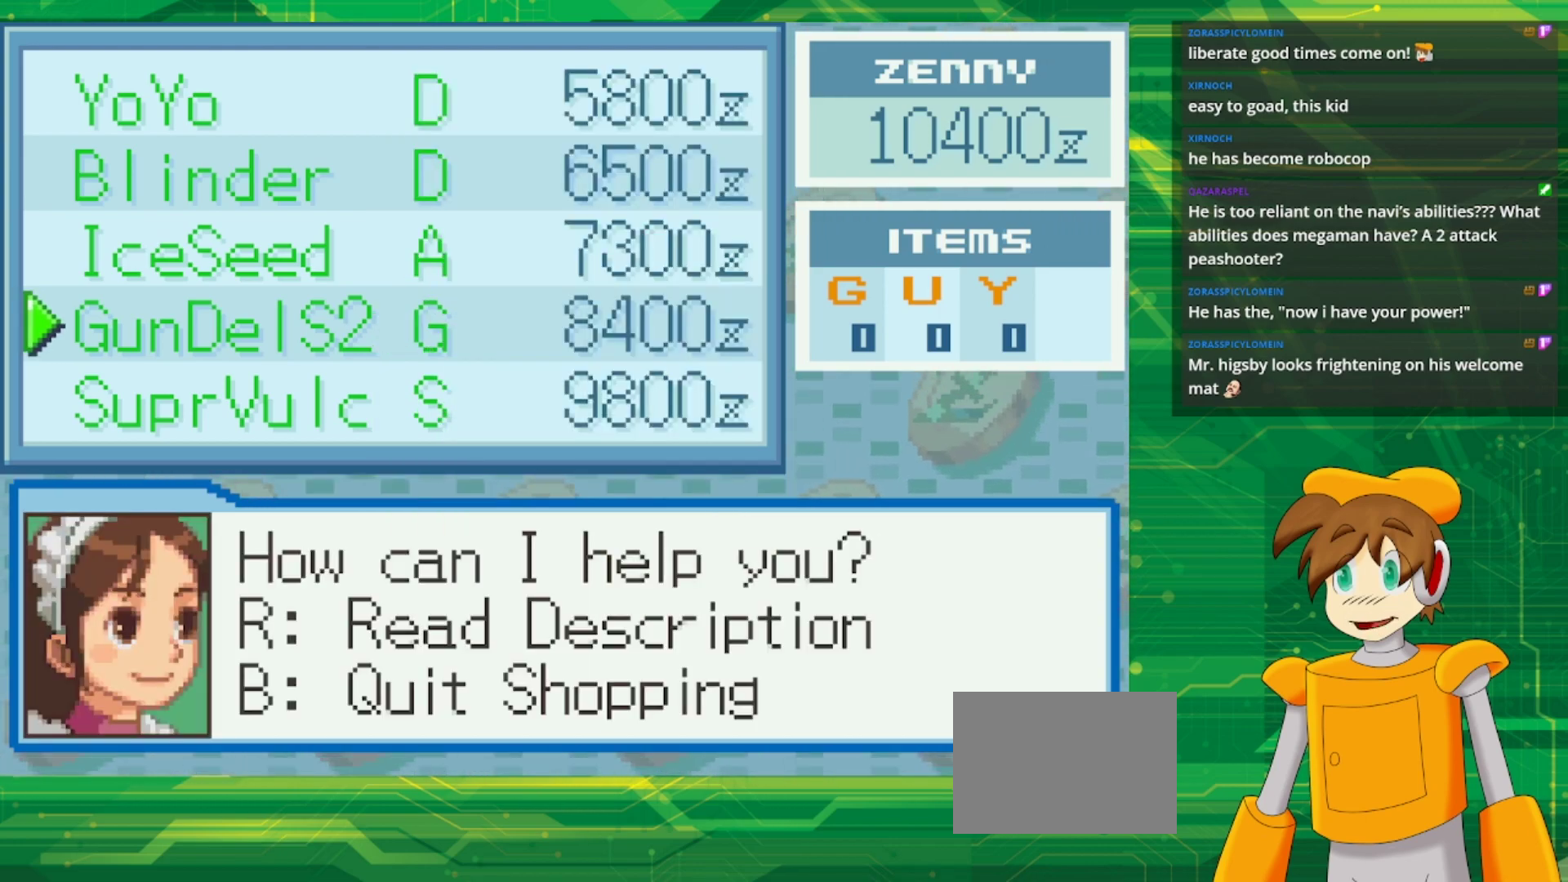
{"buttons": [], "events": []}
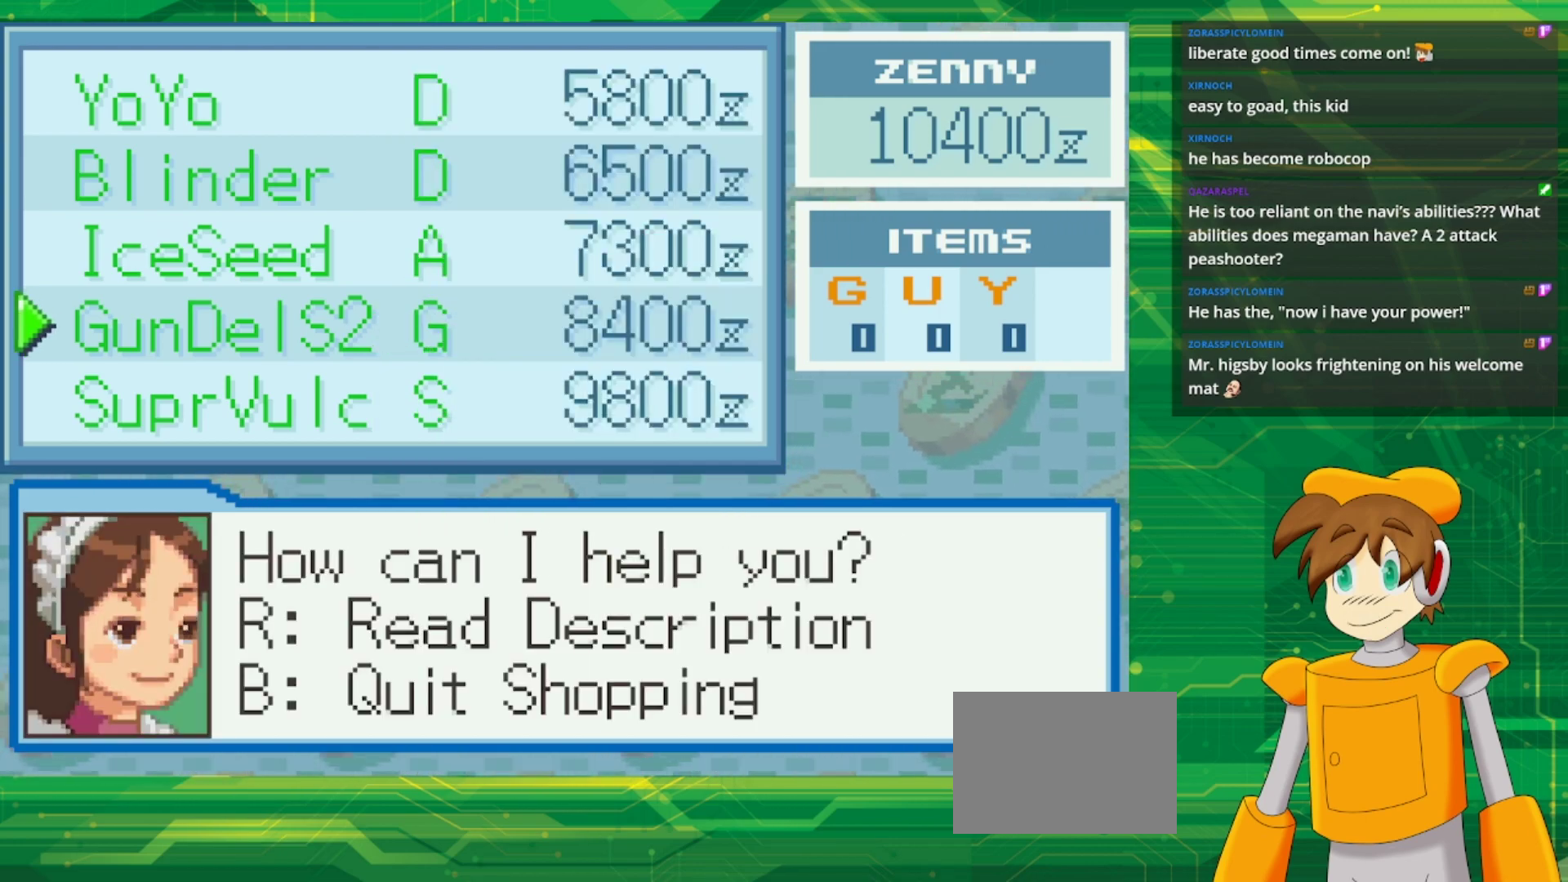
{"buttons": [], "events": []}
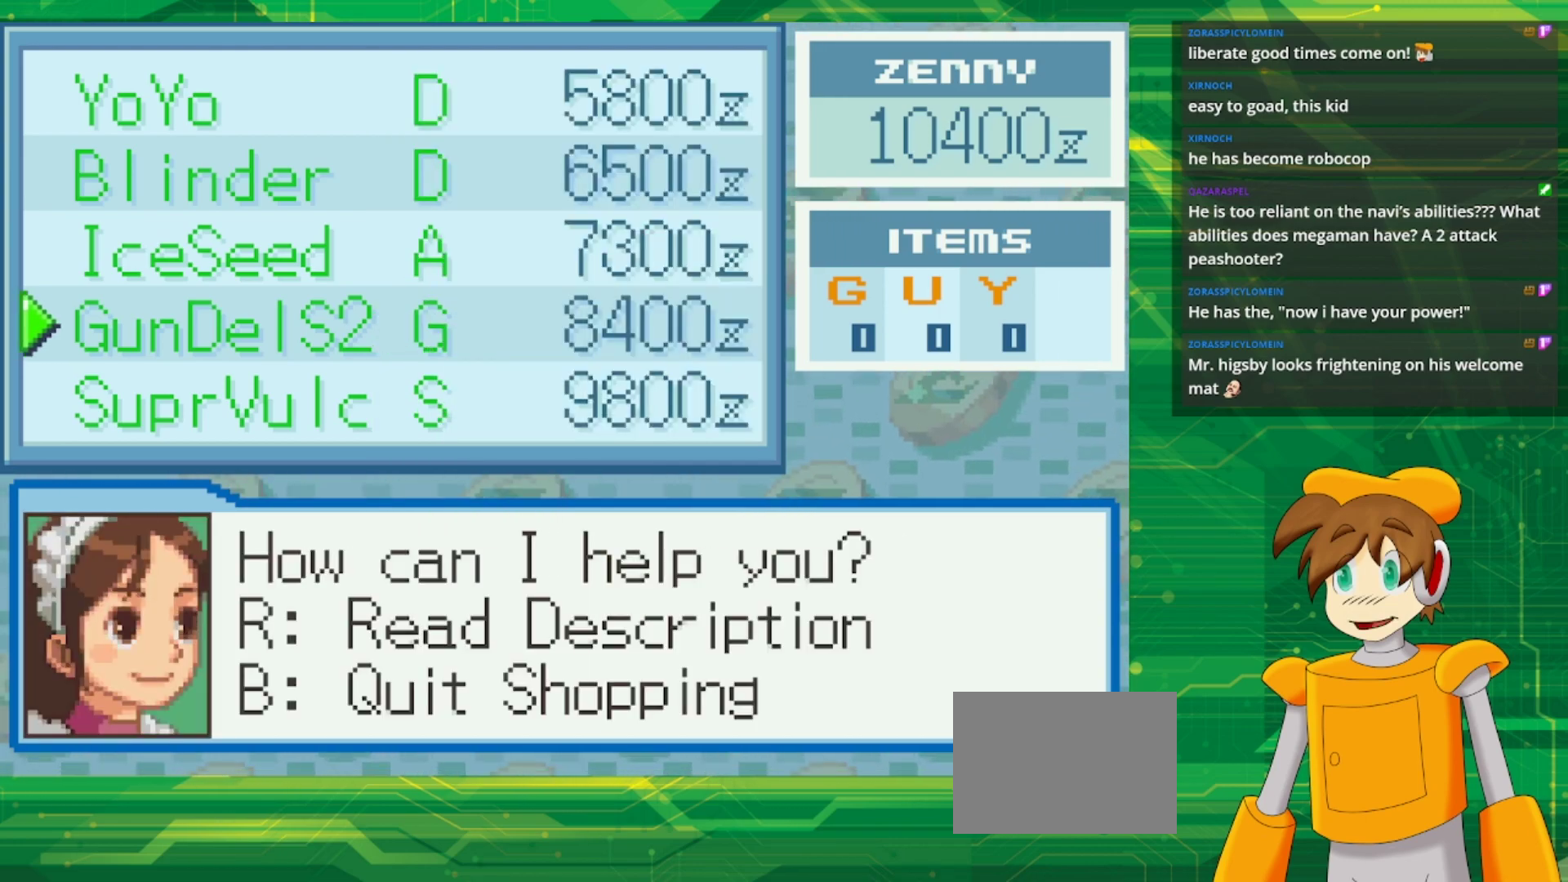
{"buttons": [], "events": []}
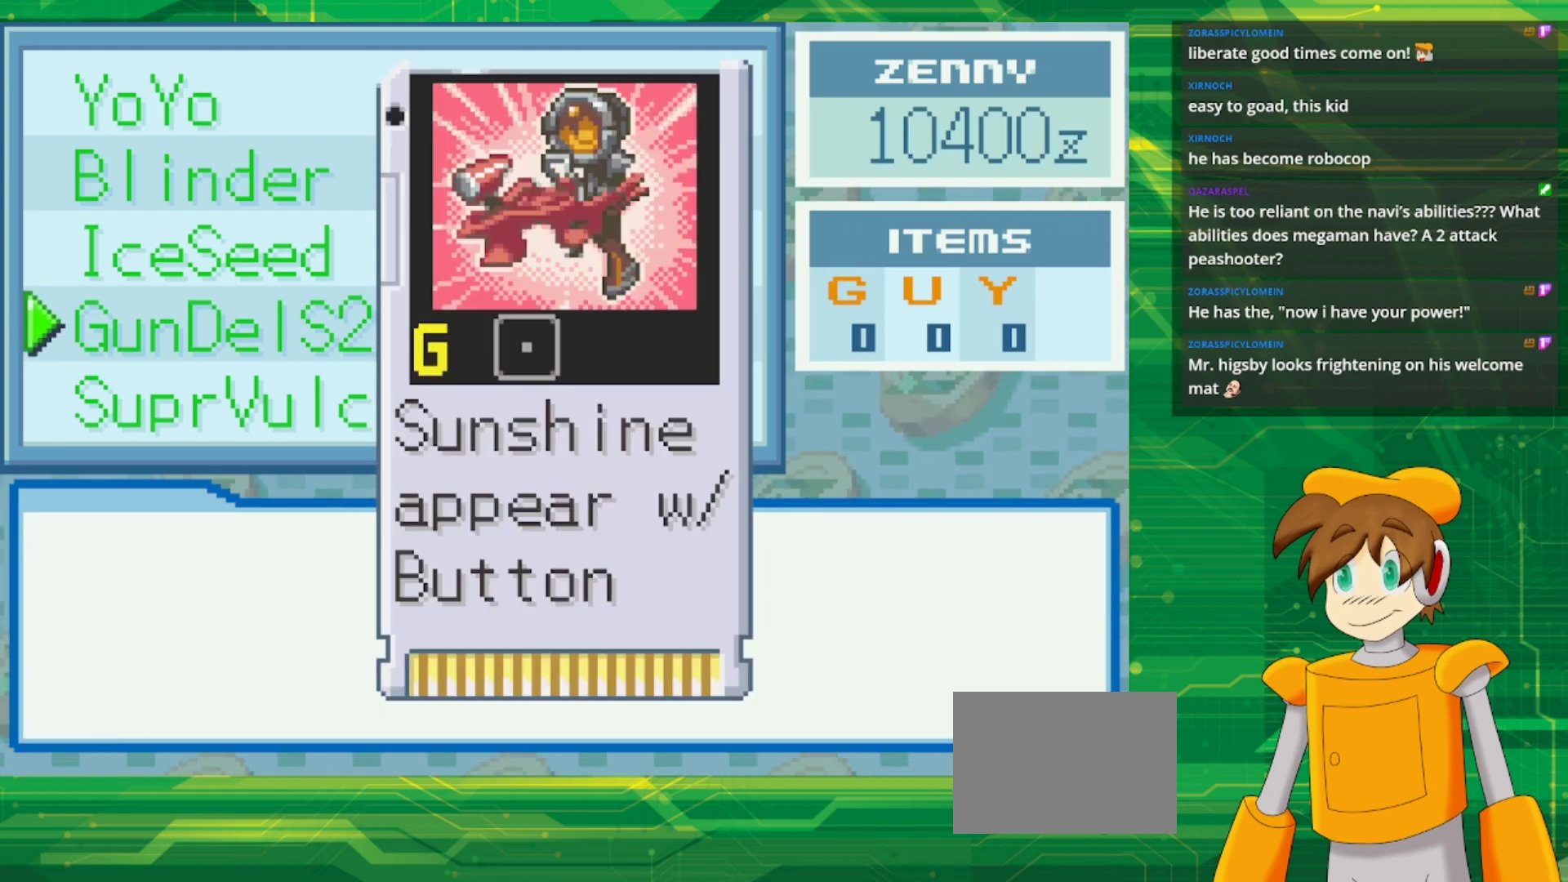
{"buttons": [], "events": [[50, "DPAD_DOWN", "down"], [217, "DPAD_DOWN", "up"]]}
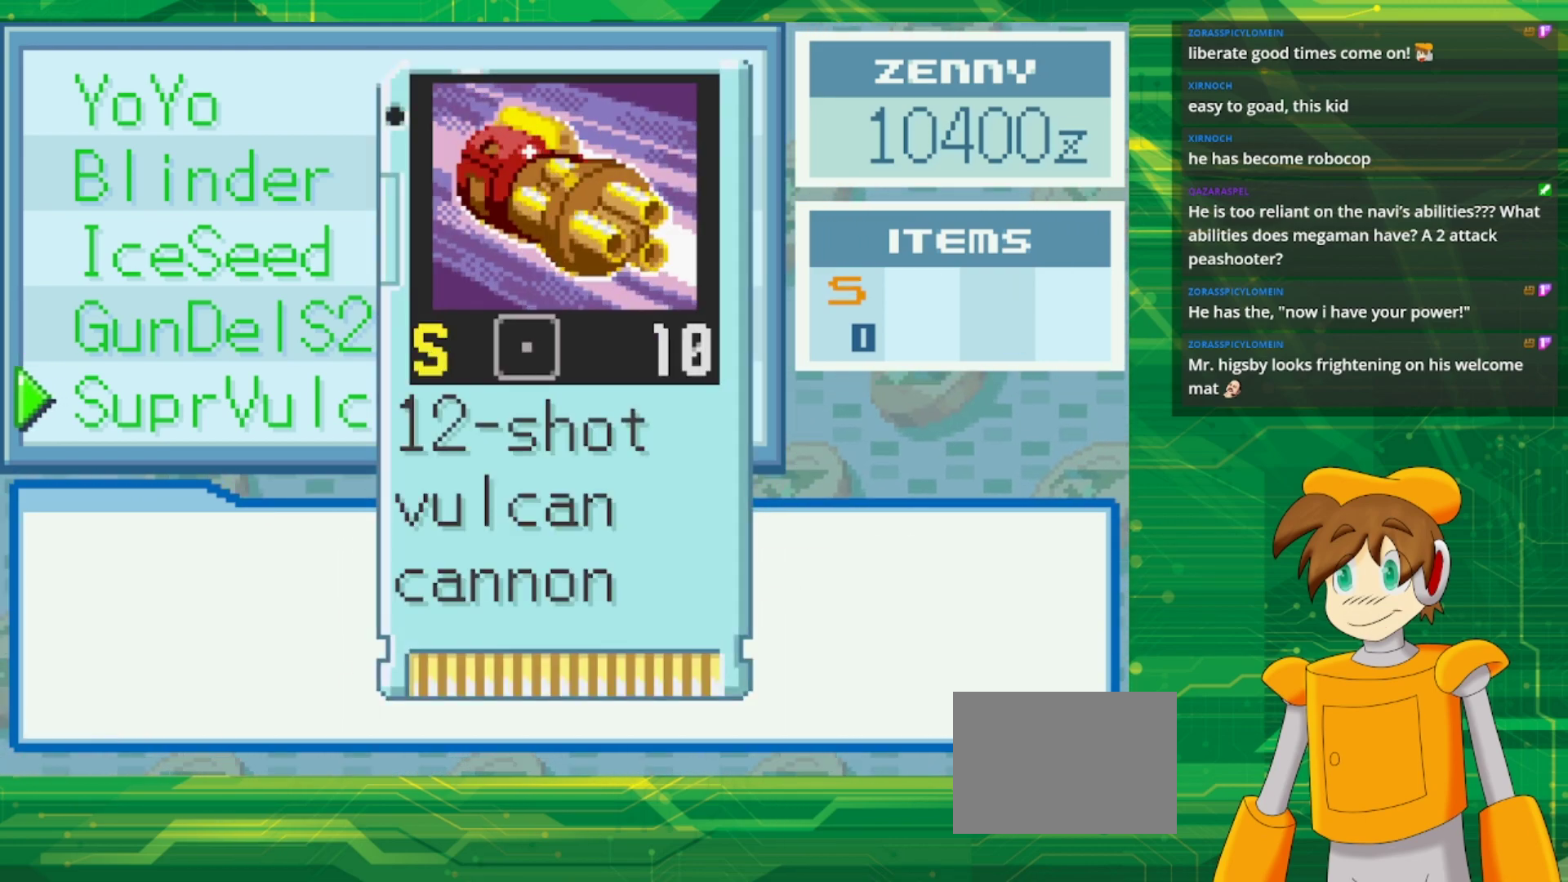
{"buttons": [], "events": []}
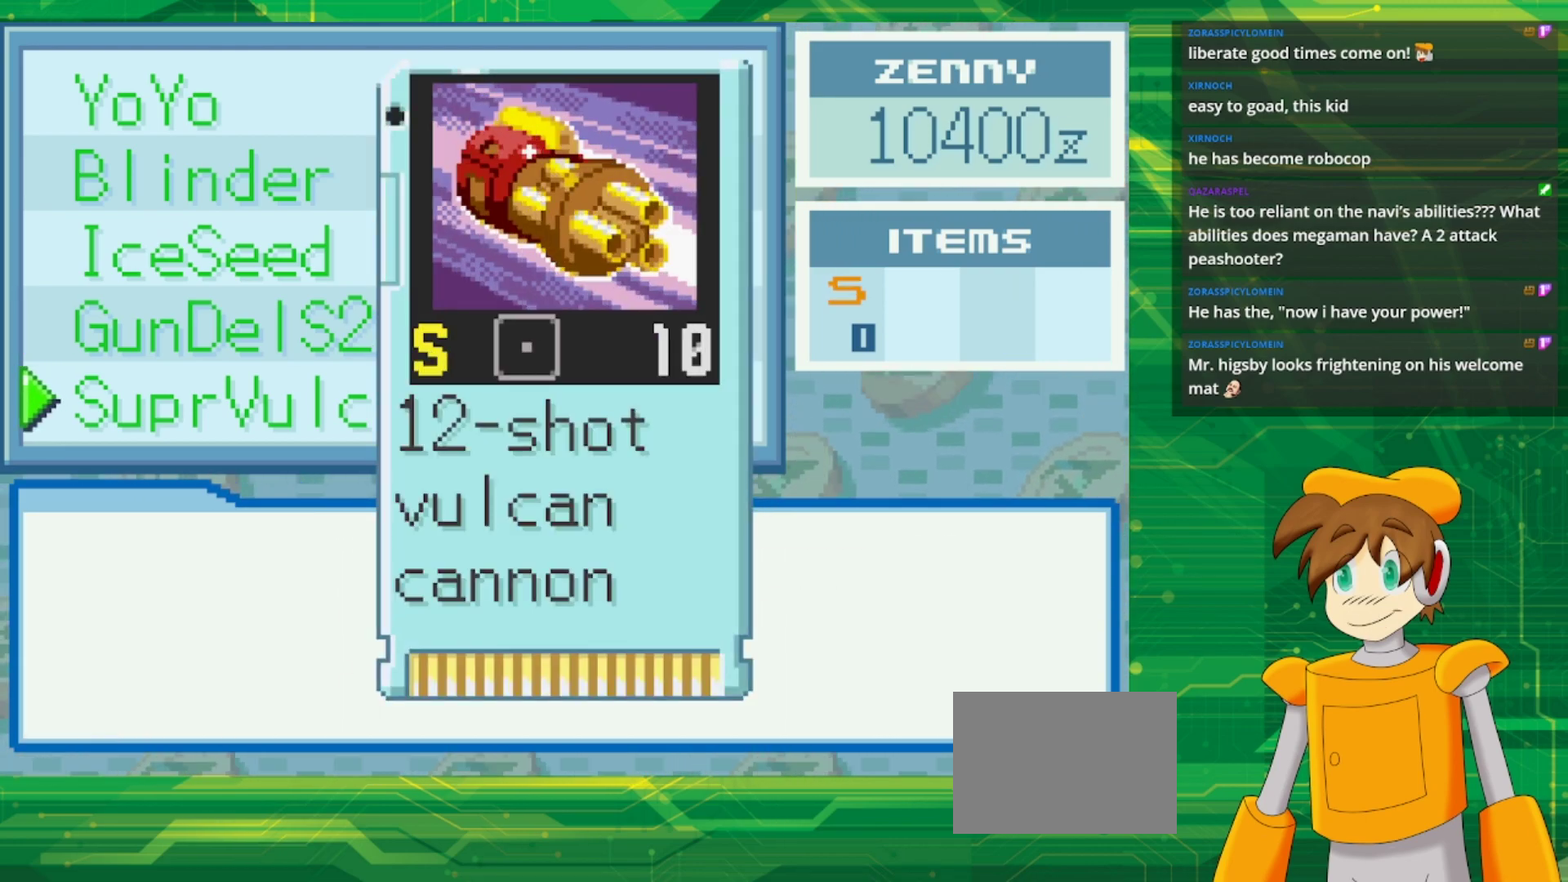
{"buttons": [], "events": []}
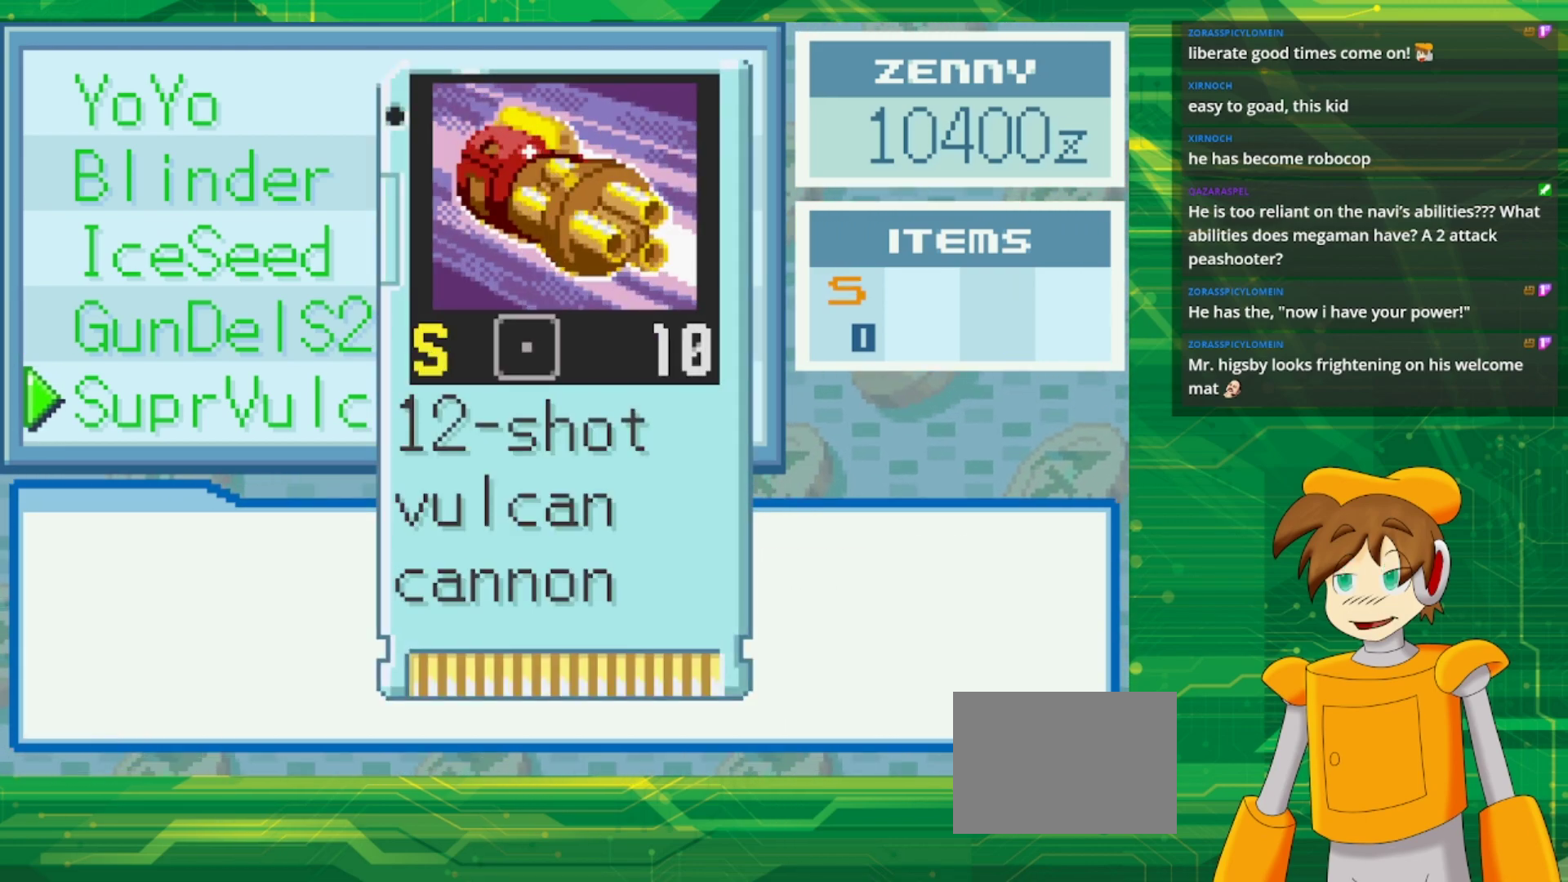
{"buttons": [], "events": [[300, "DPAD_DOWN", "down"], [433, "DPAD_DOWN", "up"]]}
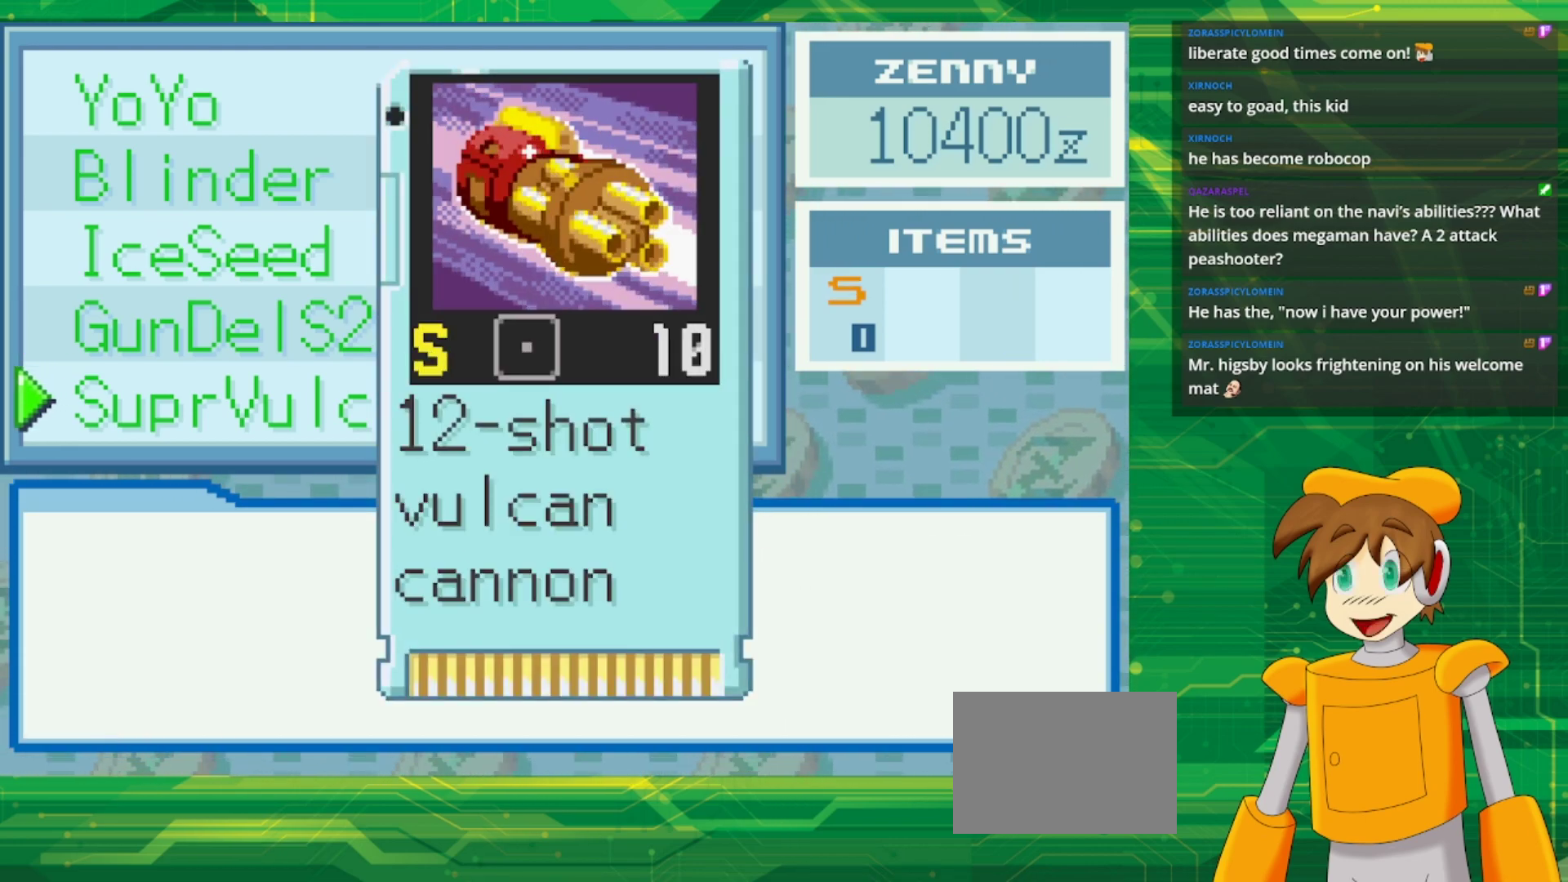
{"buttons": [], "events": []}
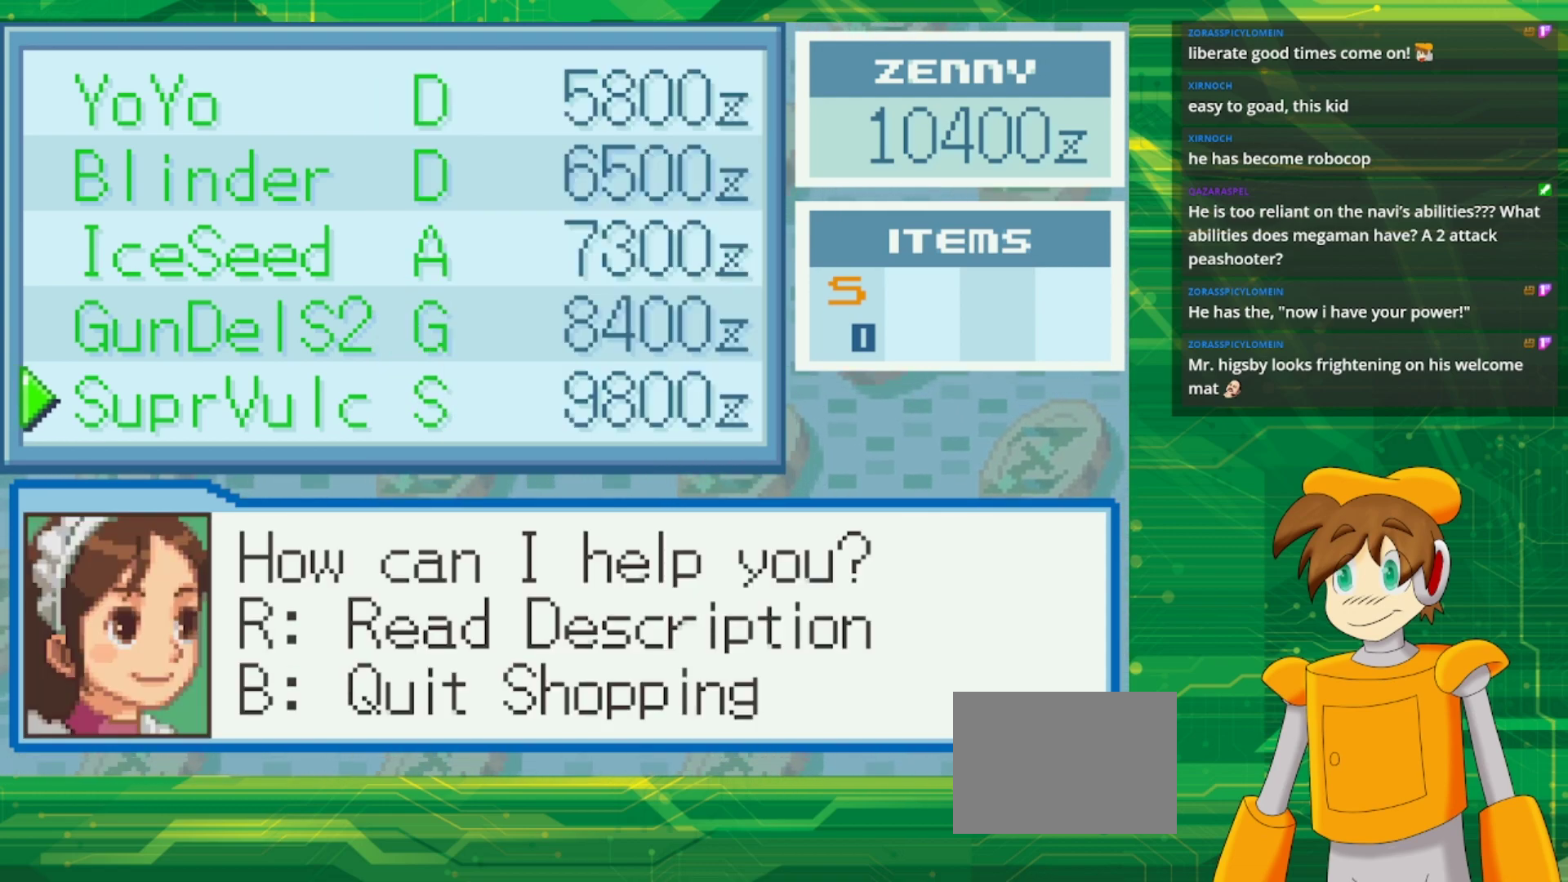
{"buttons": [], "events": [[200, "DPAD_DOWN", "down"], [350, "DPAD_DOWN", "up"]]}
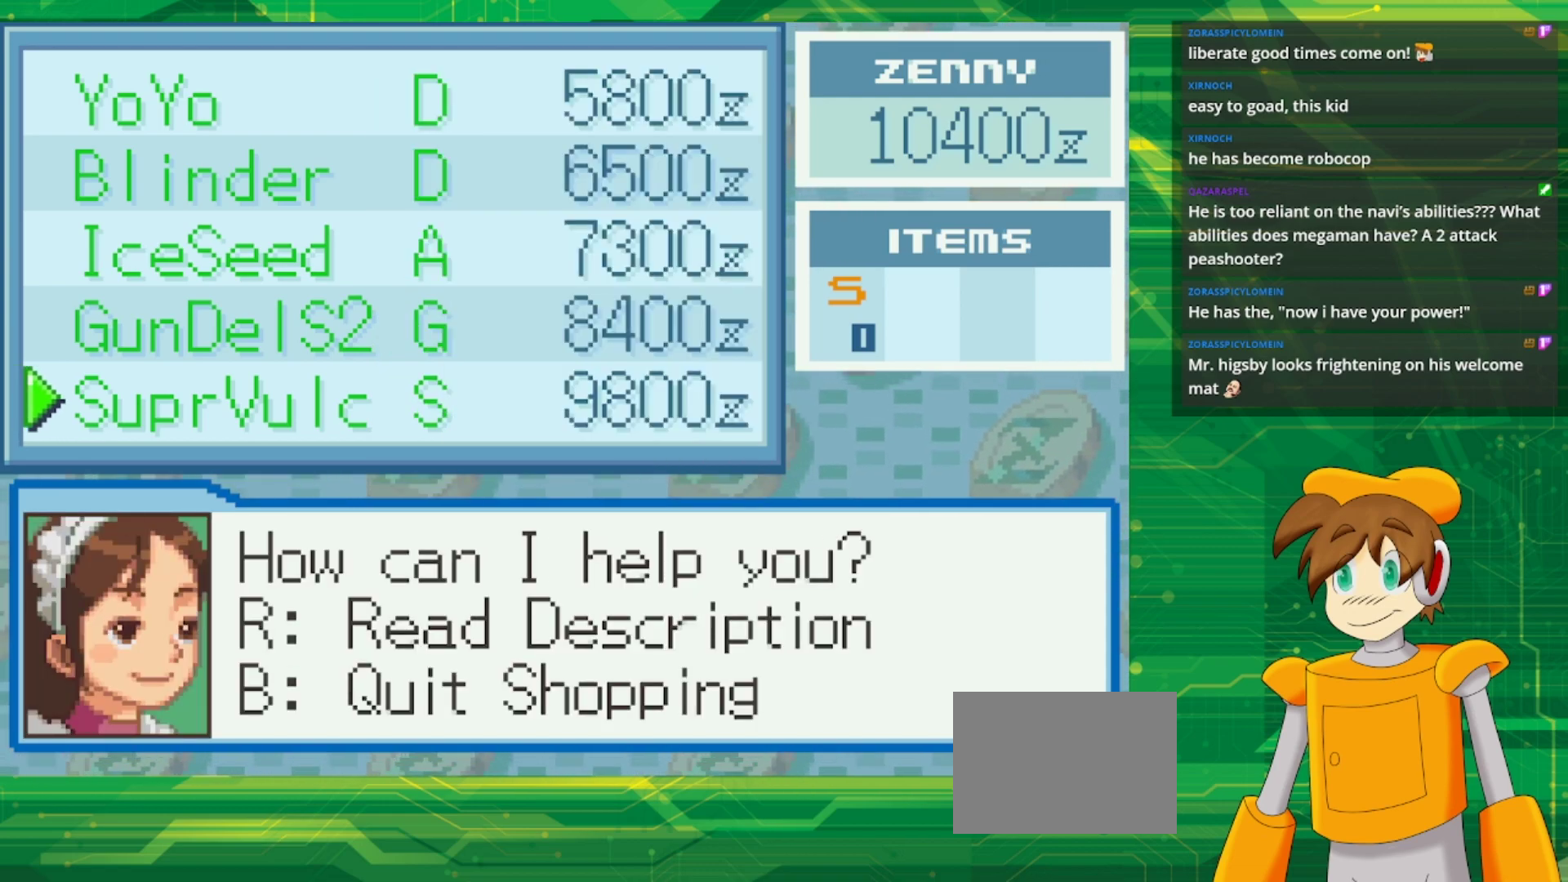
{"buttons": [], "events": []}
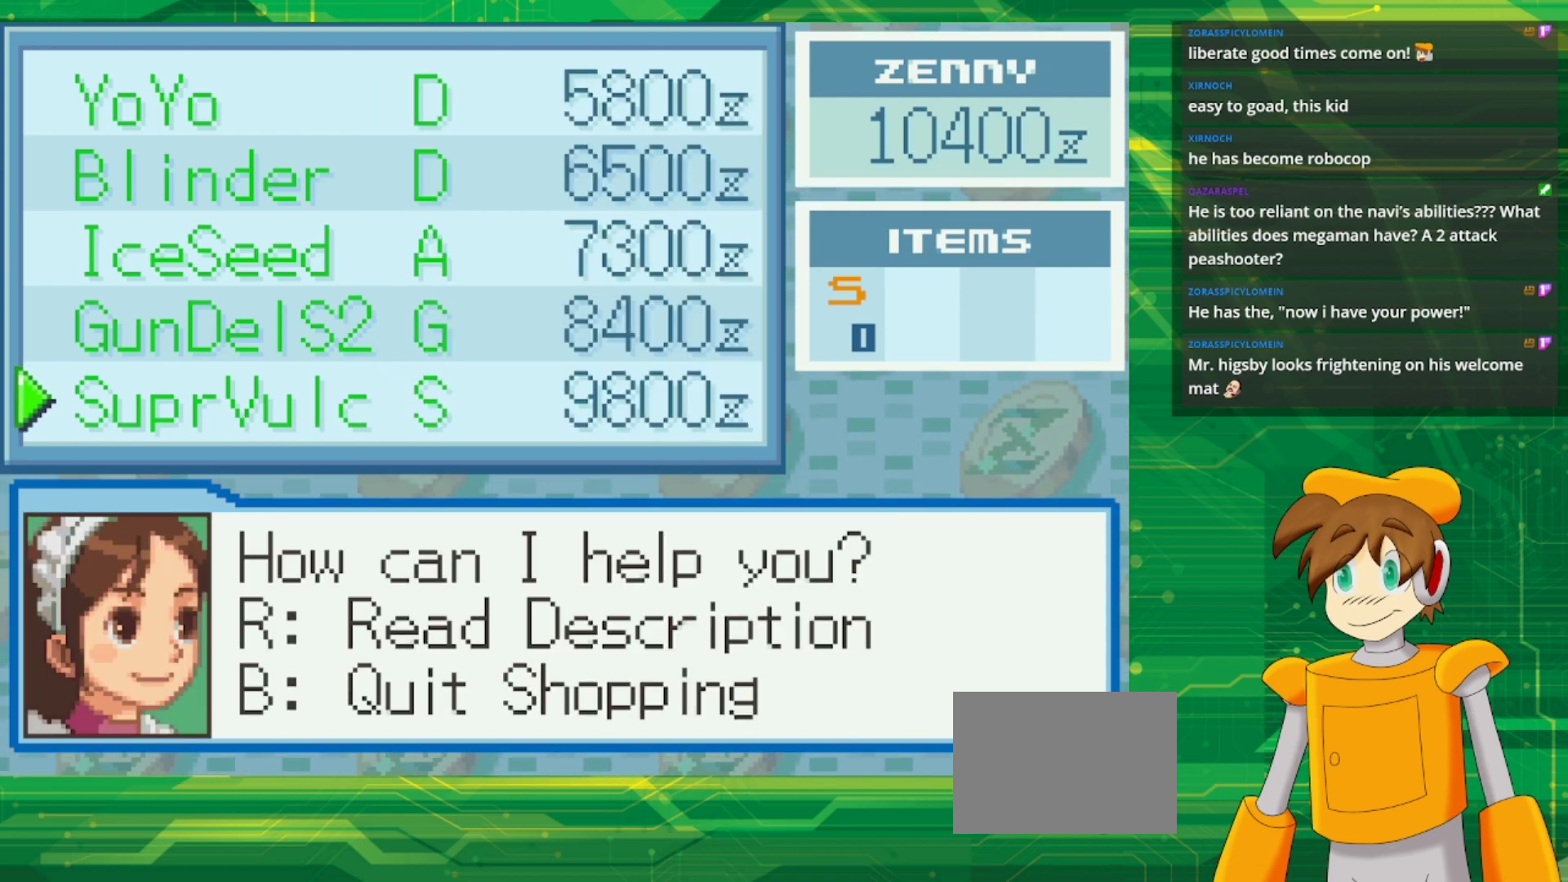
{"buttons": [], "events": []}
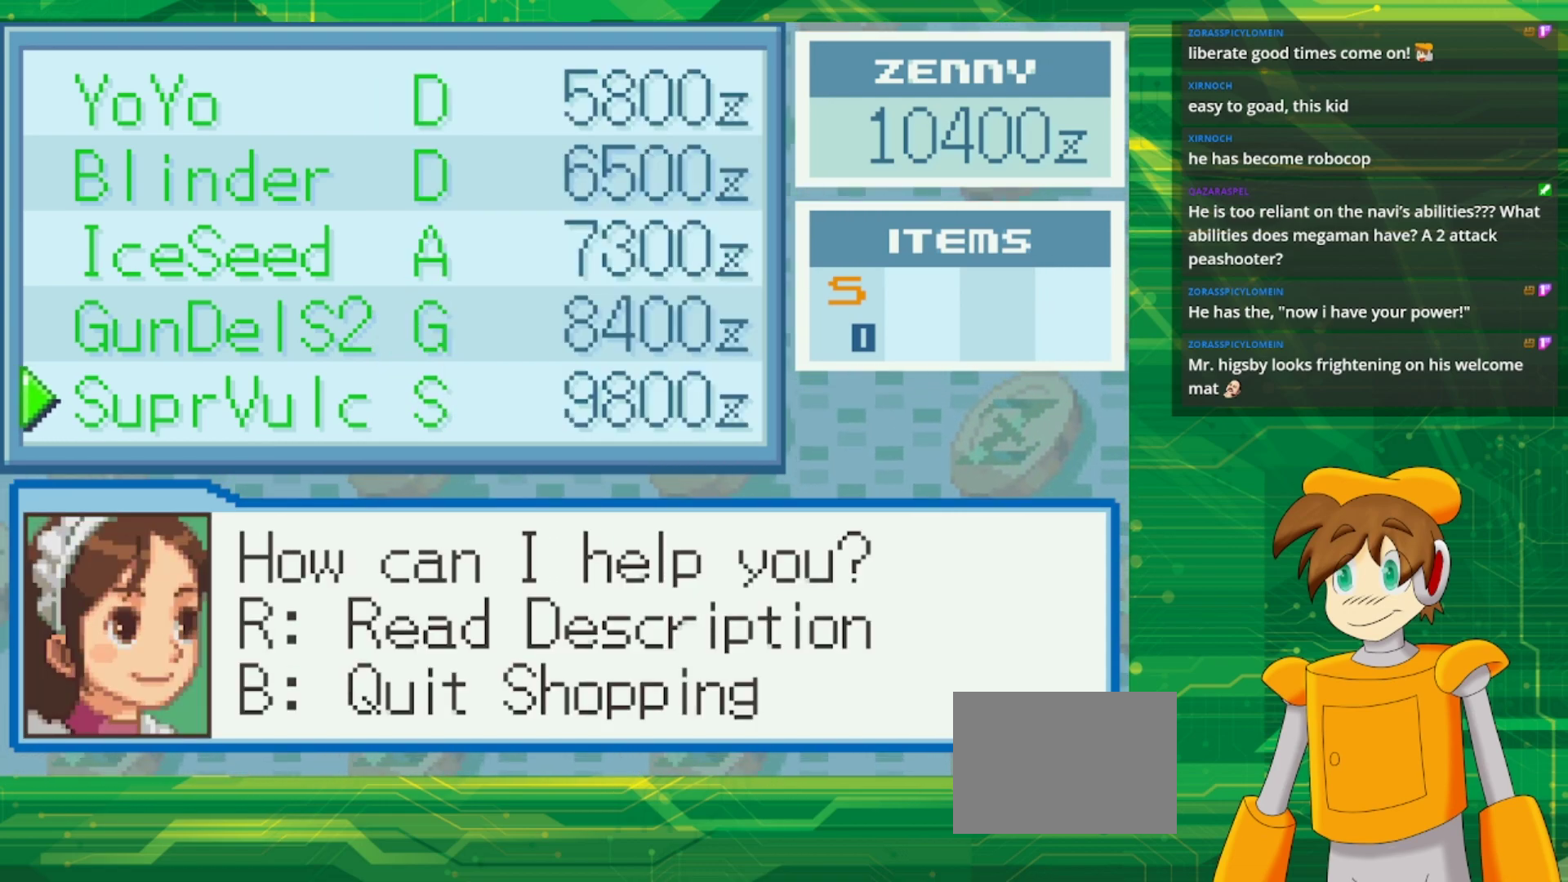
{"buttons": ["B"], "events": [[133, "B", "down"], [250, "B", "up"], [500, "B", "down"]]}
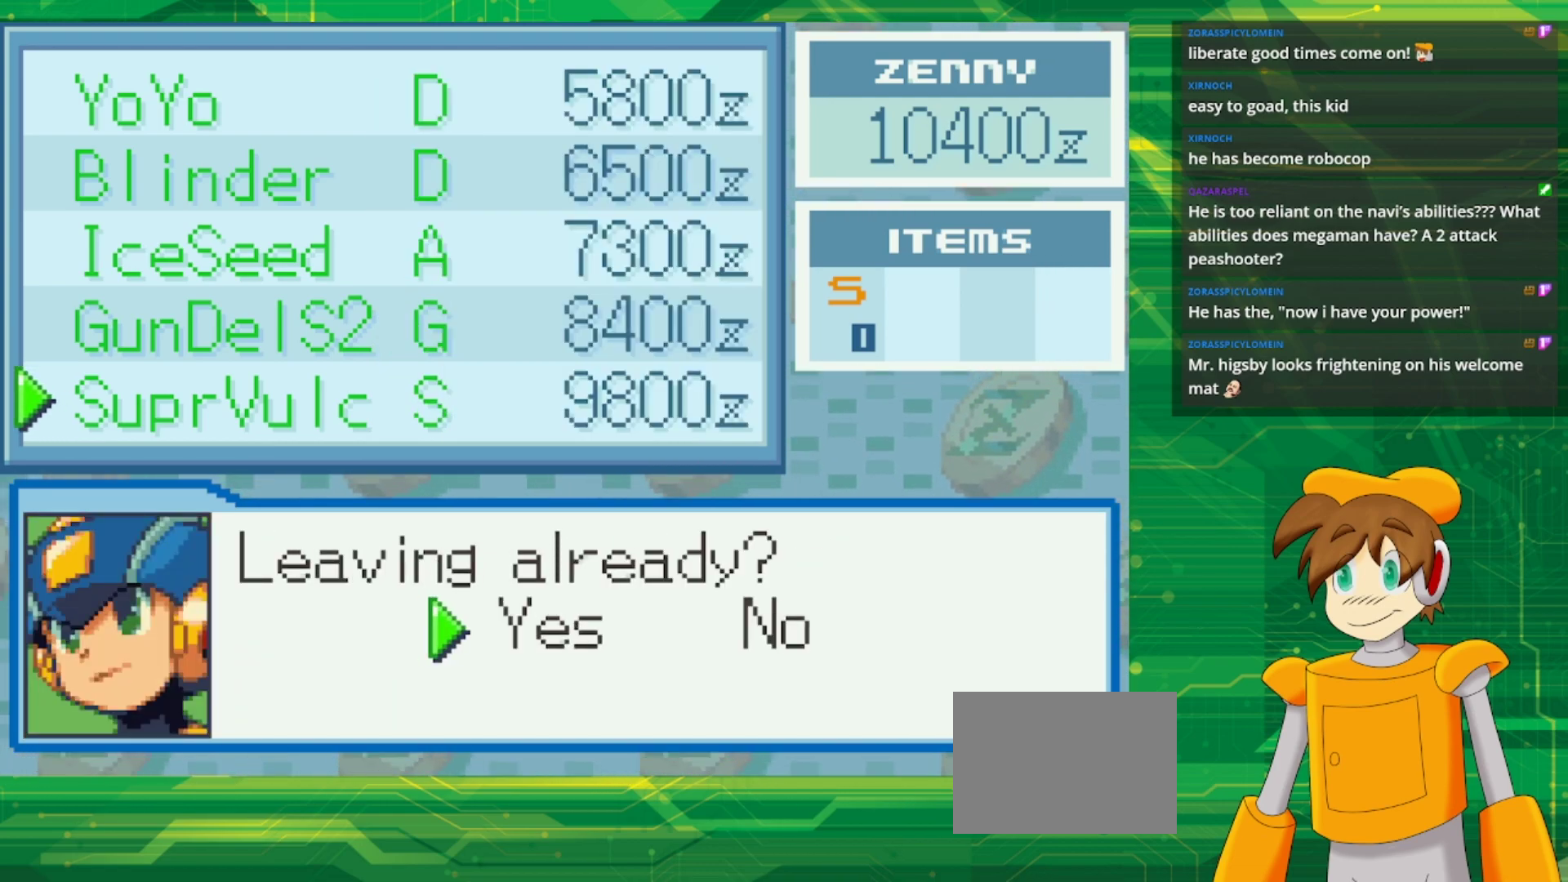
{"buttons": [], "events": [[217, "B", "up"]]}
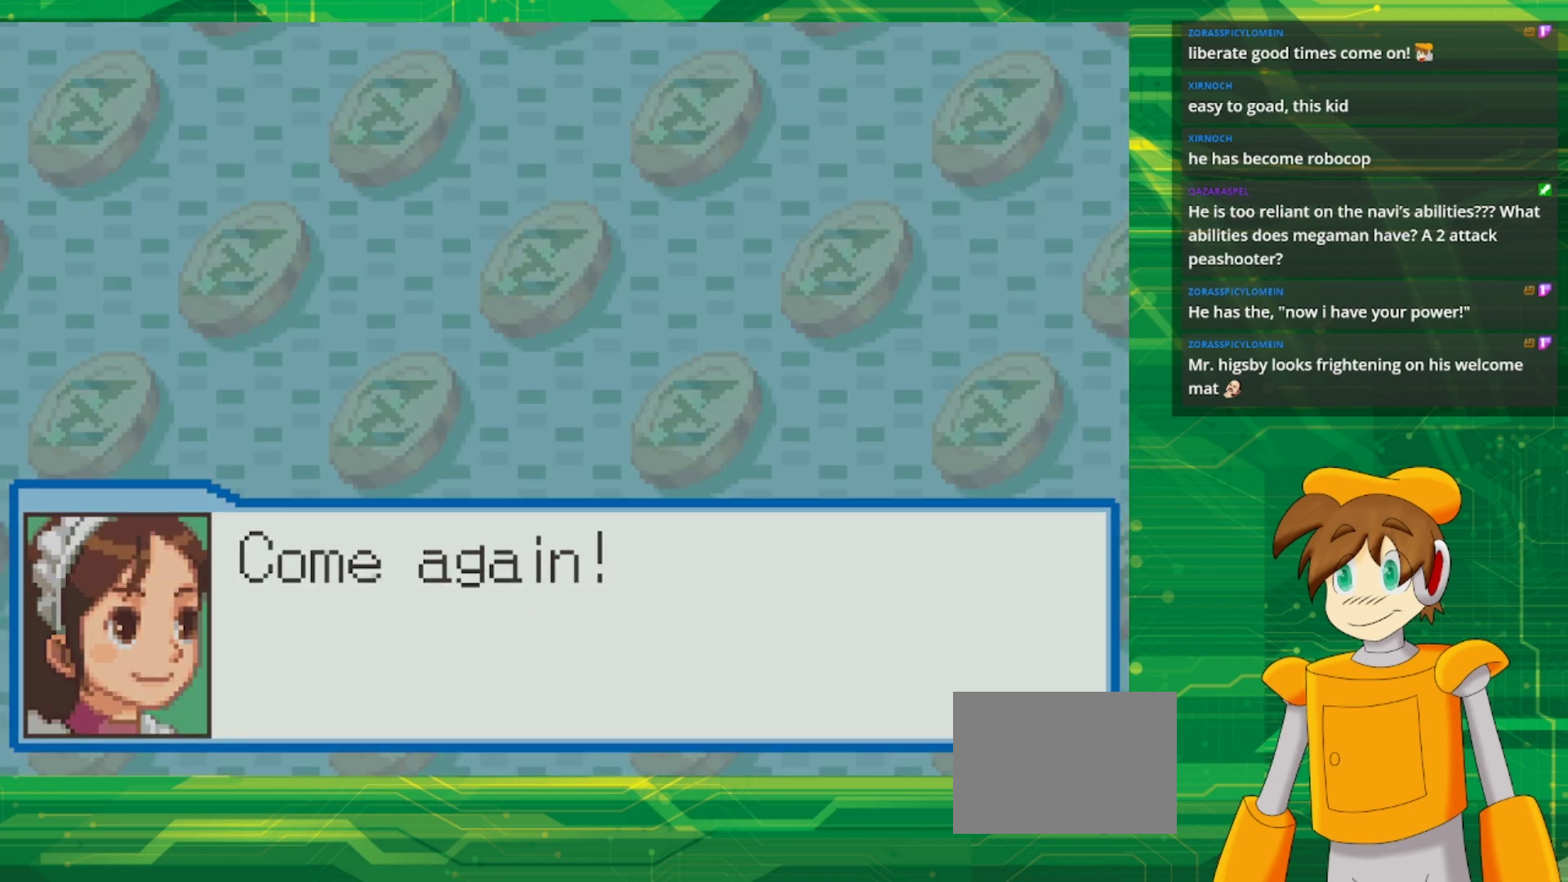
{"buttons": [], "events": [[167, "B", "down"], [333, "B", "up"]]}
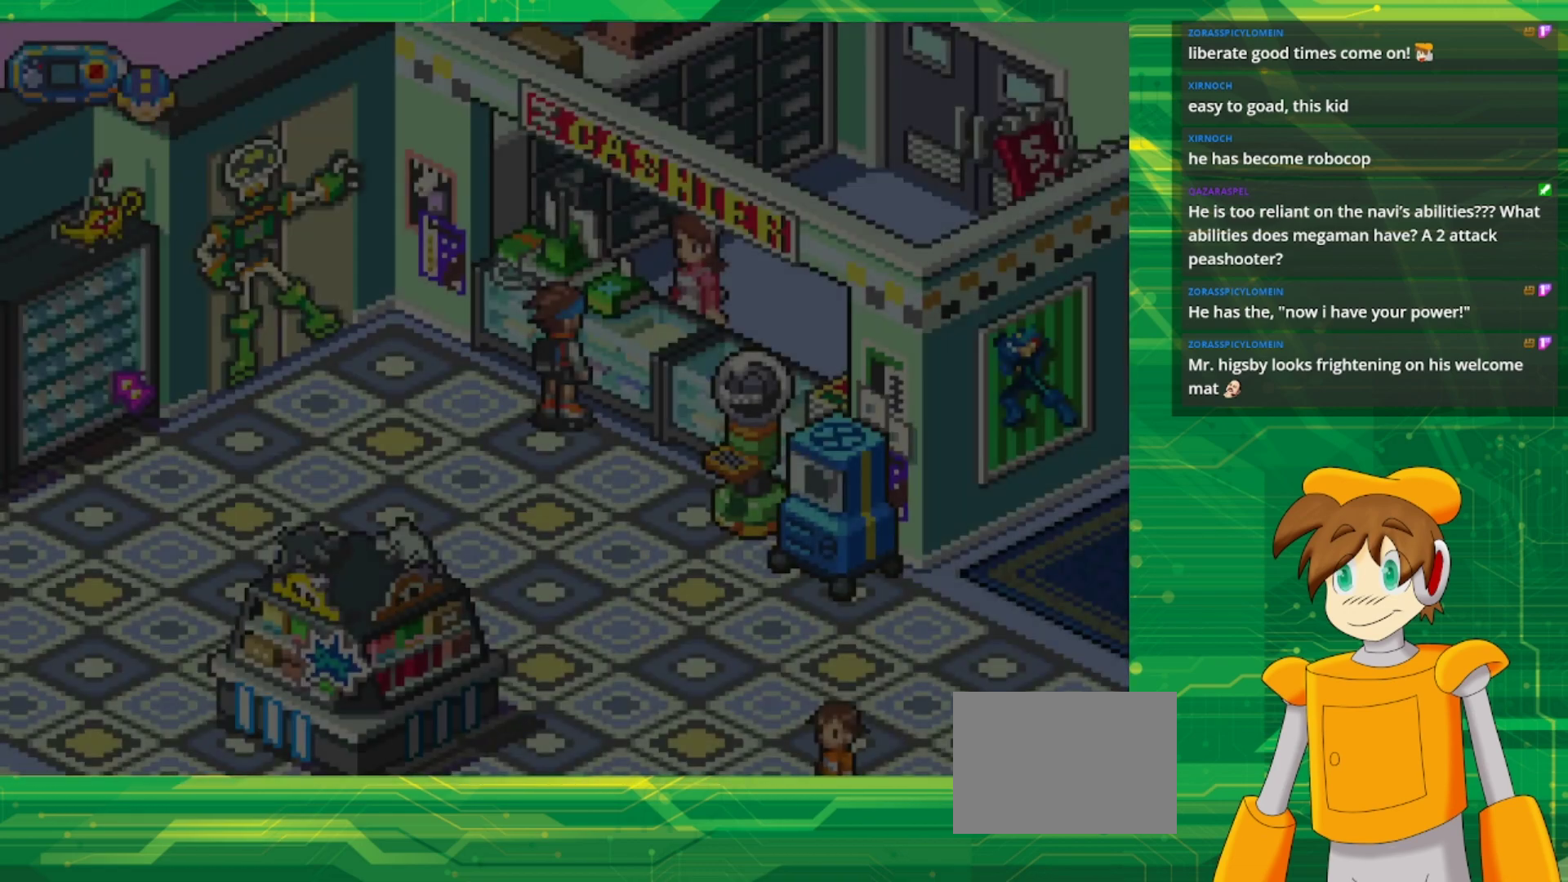
{"buttons": [], "events": []}
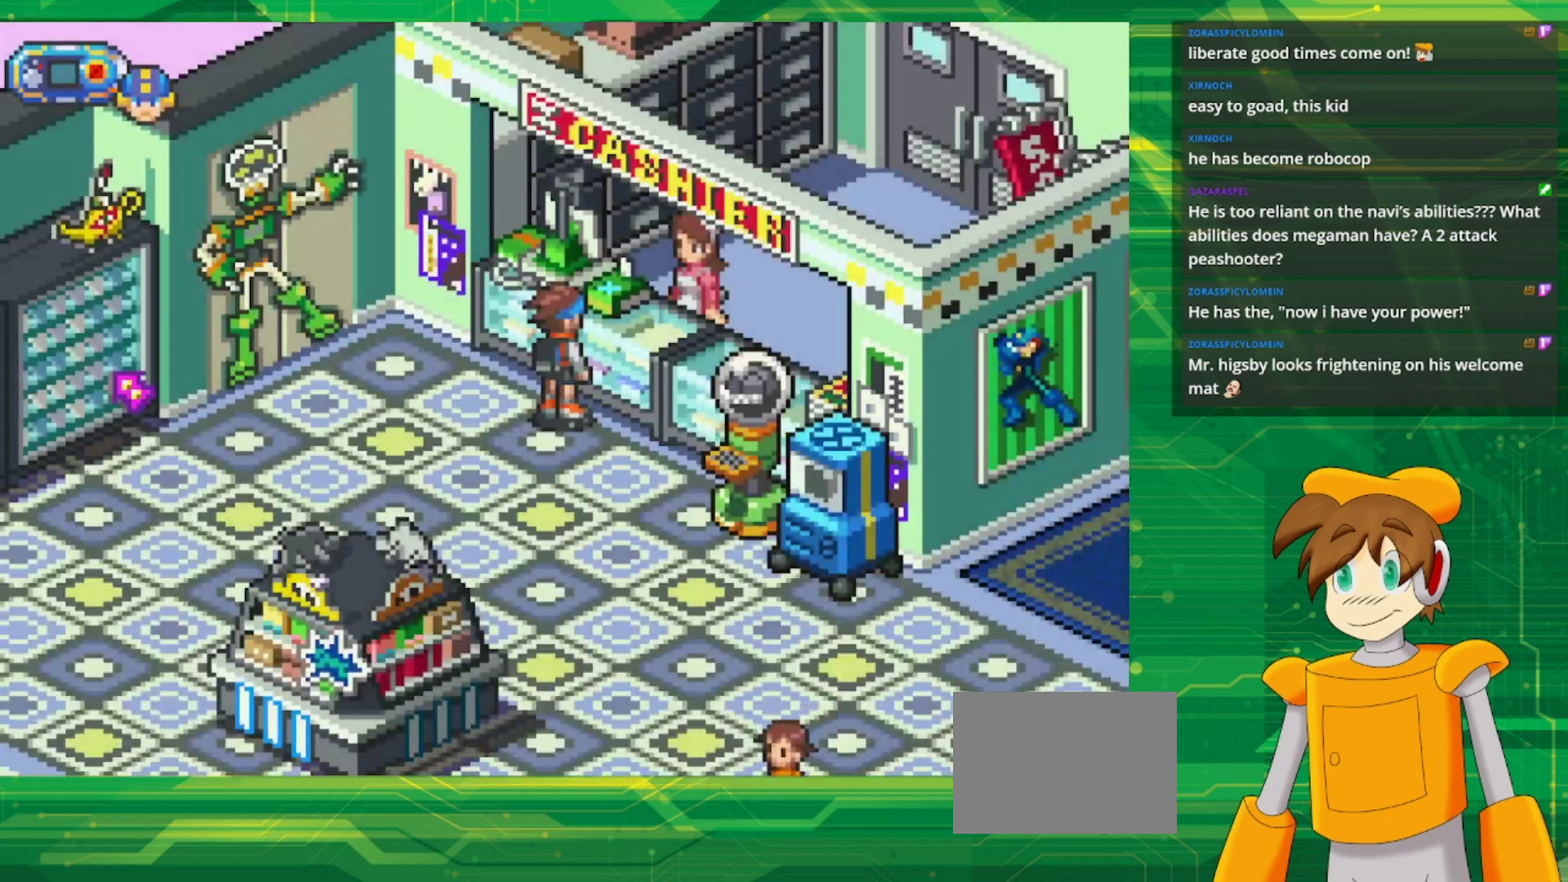
{"buttons": ["B", "DPAD_DOWN"], "events": [[17, "B", "down"], [167, "DPAD_DOWN", "down"]]}
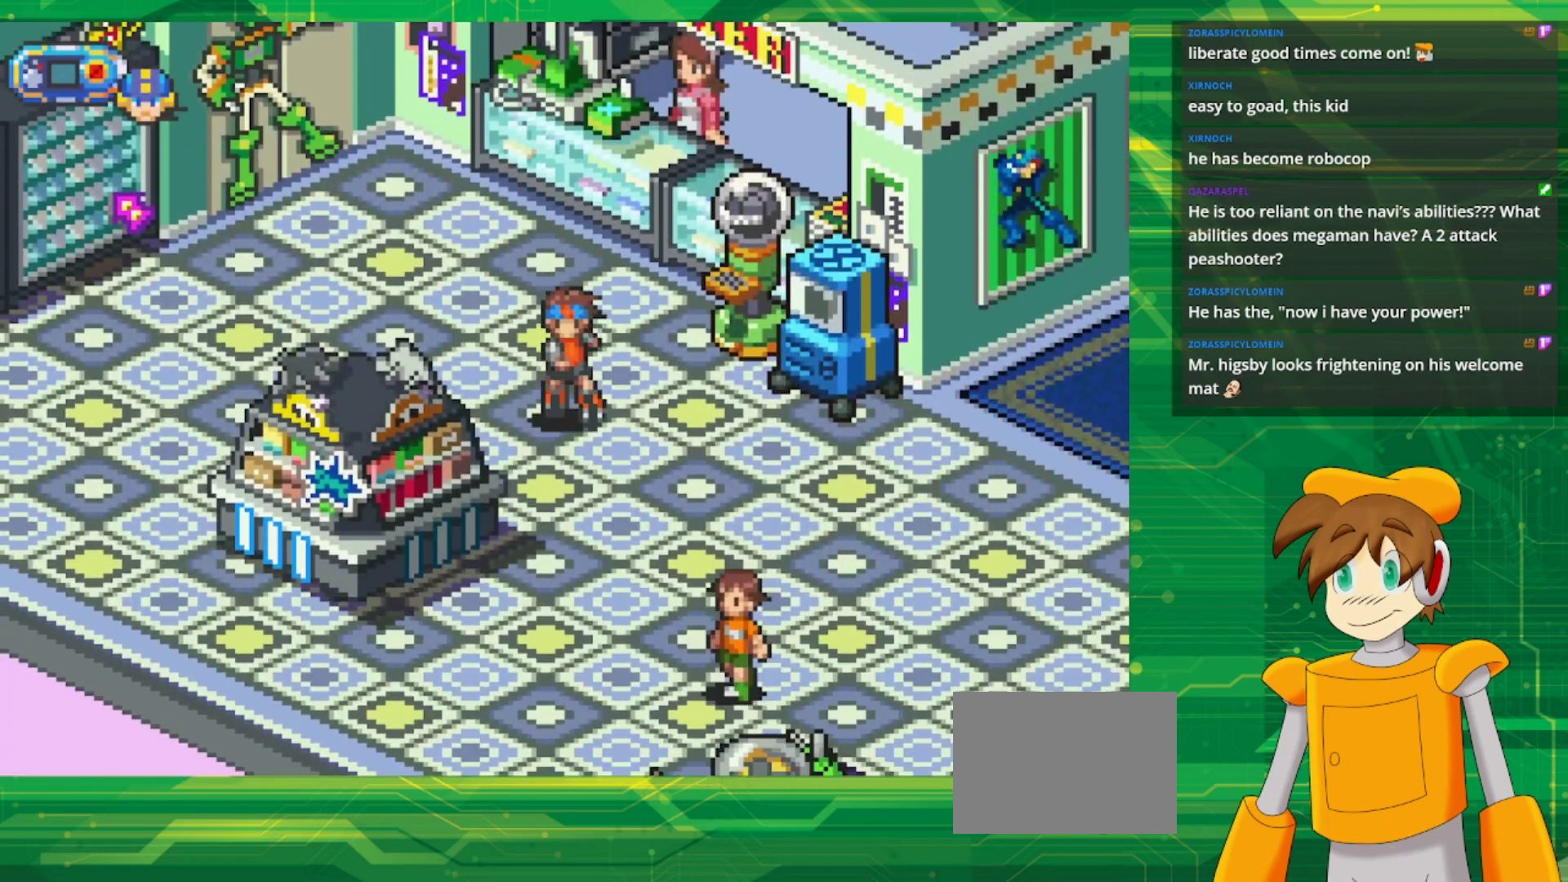
{"buttons": ["B", "DPAD_RIGHT"], "events": [[67, "DPAD_RIGHT", "down"], [150, "DPAD_DOWN", "up"]]}
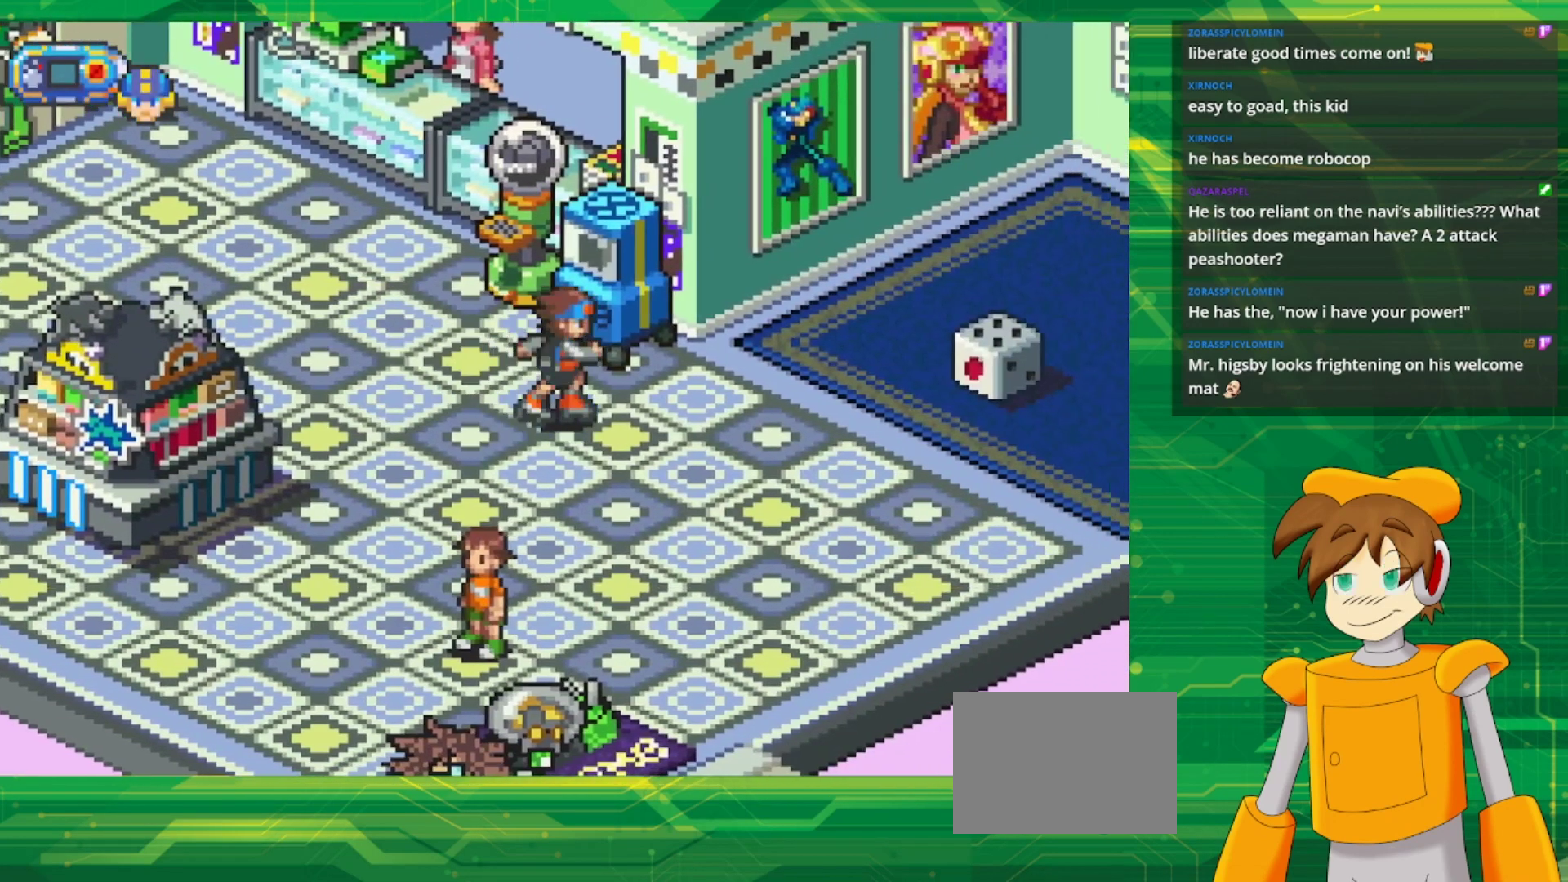
{"buttons": ["B", "DPAD_DOWN", "DPAD_LEFT"], "events": [[100, "DPAD_DOWN", "down"], [383, "DPAD_RIGHT", "up"], [467, "DPAD_LEFT", "down"]]}